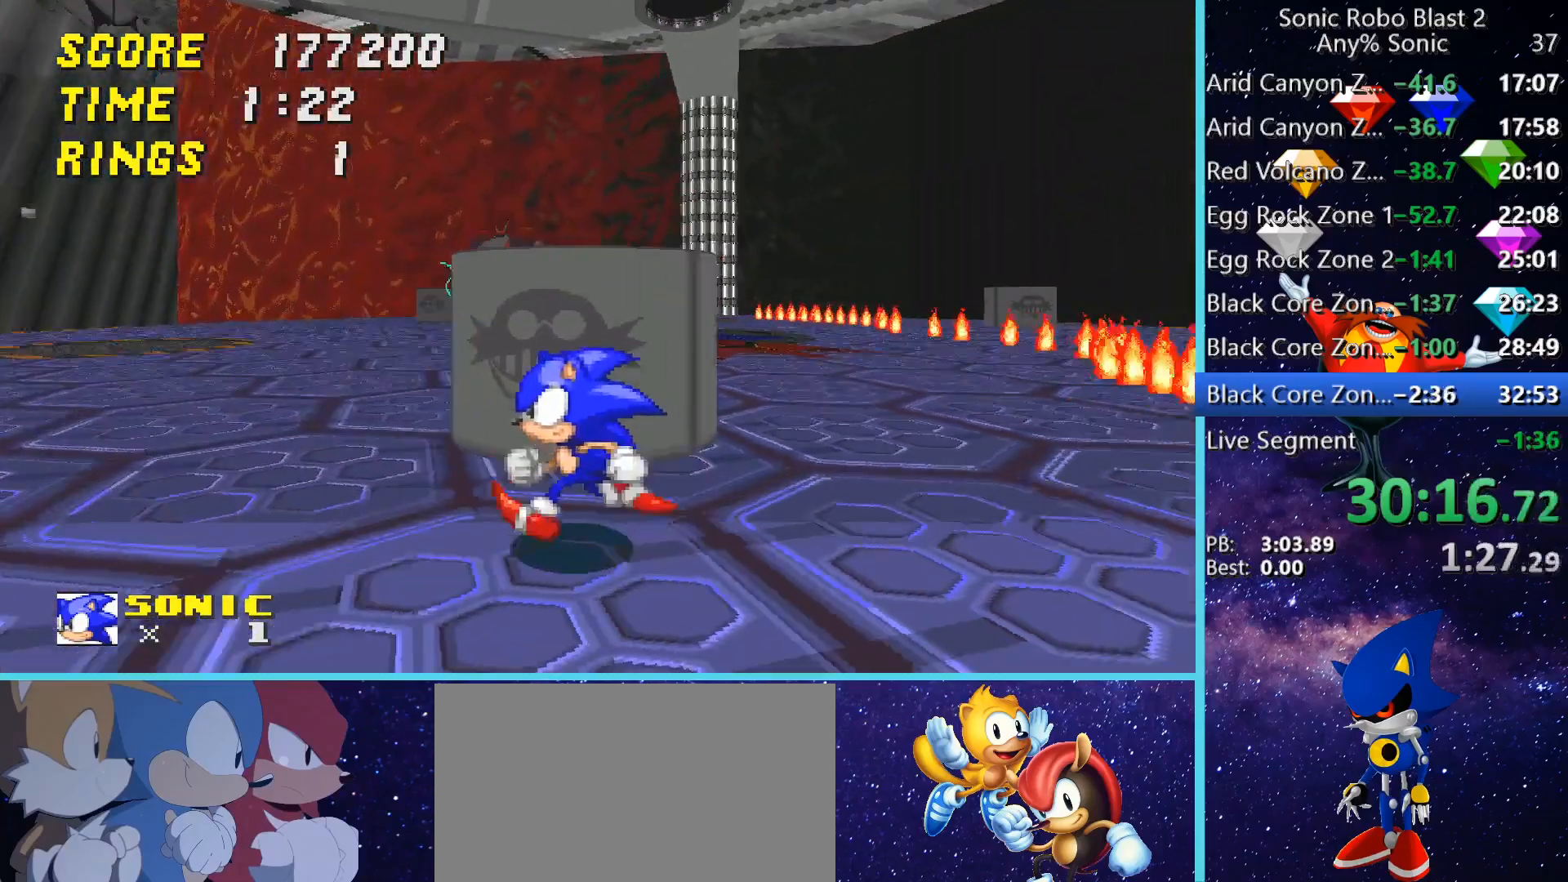
Gameplay with keyboard and mouse; each line is a JSON object with the keys and mouse buttons held at the frame after it. "events" lists presses ("down") and releases ("up") of "1", "2", "3", "4", "5", "a", "alt", "c", "caps_lock", "ctrl", "d", "e", "g", "q", "r", "s", "shift", "space", "t", "tab", "v", "w", "x", "z" and "mouse_wheel" between this image and that frame as [ms after this image, input, new state], when the widget could be followed in between. "mouse_wheel" = the "wheel" button of the "mouse" list. No other keys are recorded. "wheel" means that the mouse wheel is clicked or scrolled. Not read: f mouse_move.
{"keys": ["d"], "mouse": [], "events": [[200, "d", "down"]]}
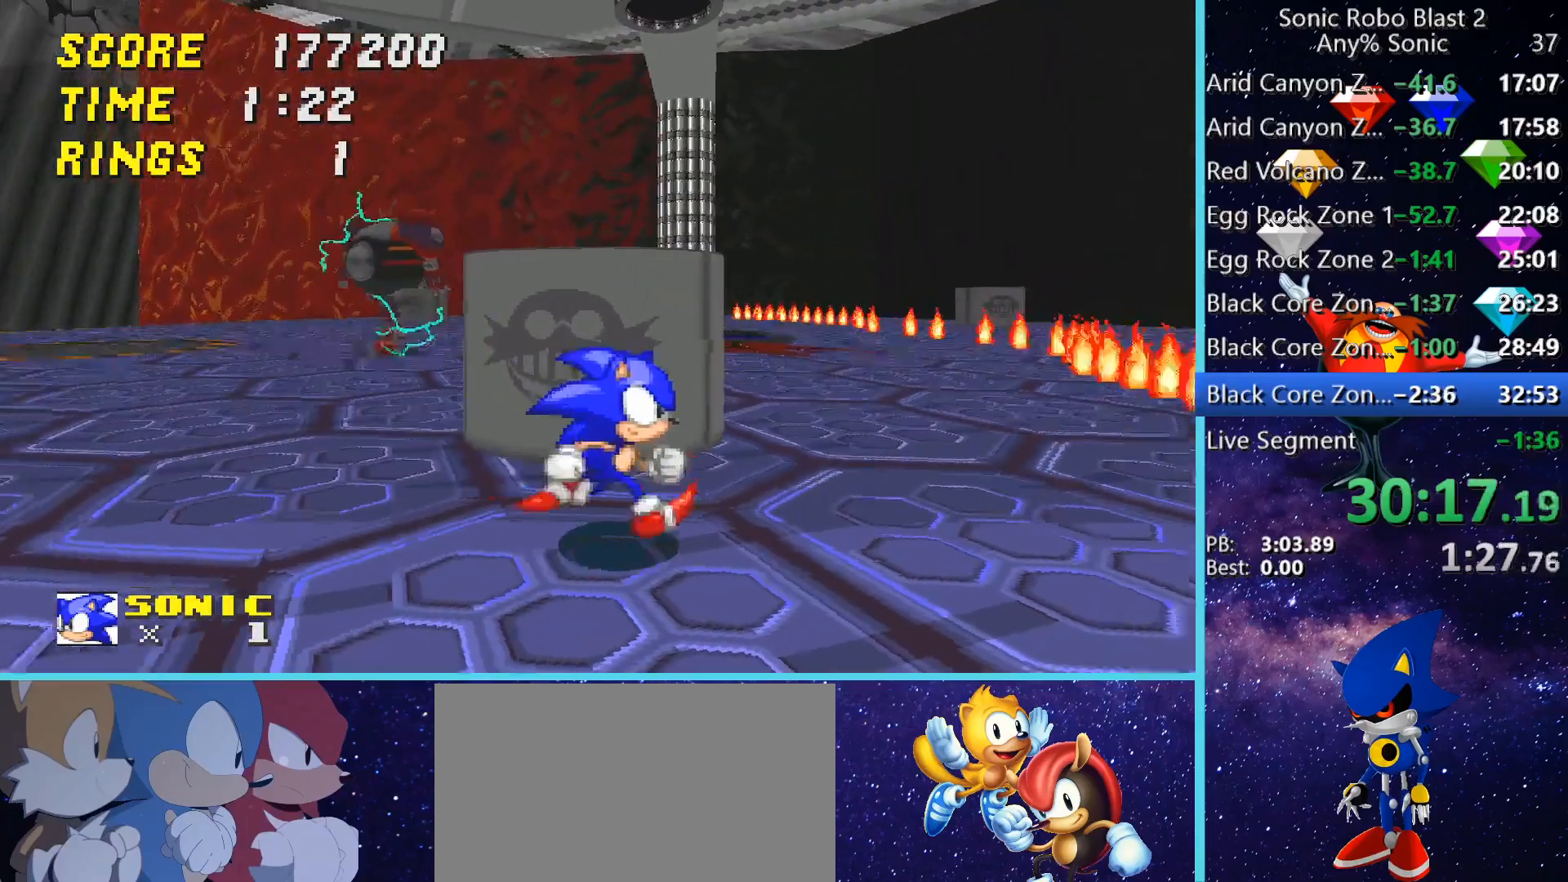
{"keys": ["w"], "mouse": [], "events": [[120, "w", "down"], [480, "d", "up"]]}
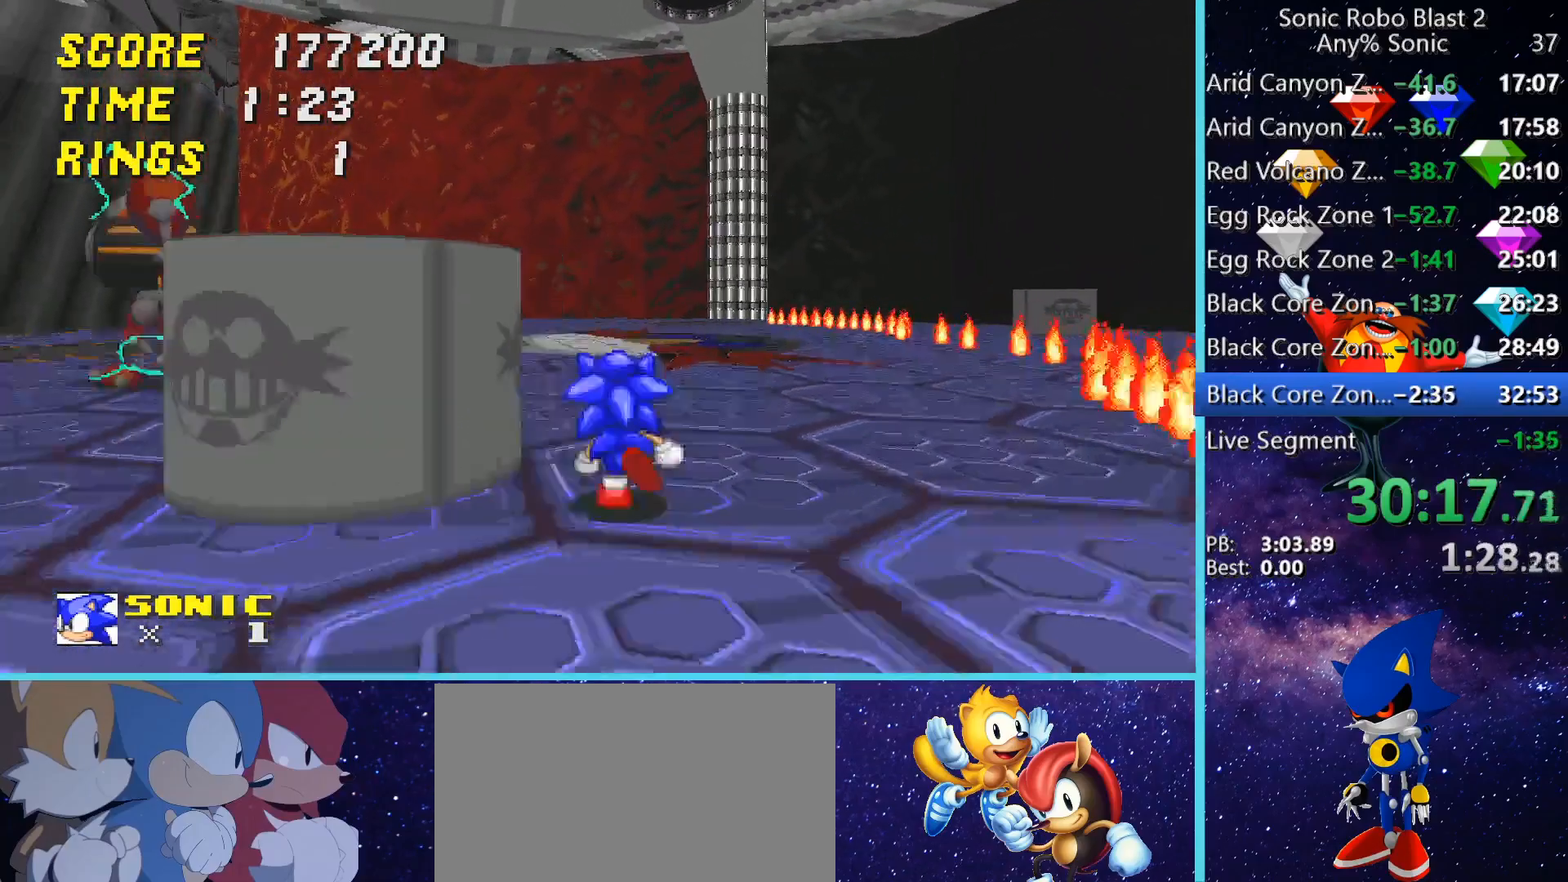
{"keys": ["d", "w"], "mouse": [], "events": [[80, "d", "down"]]}
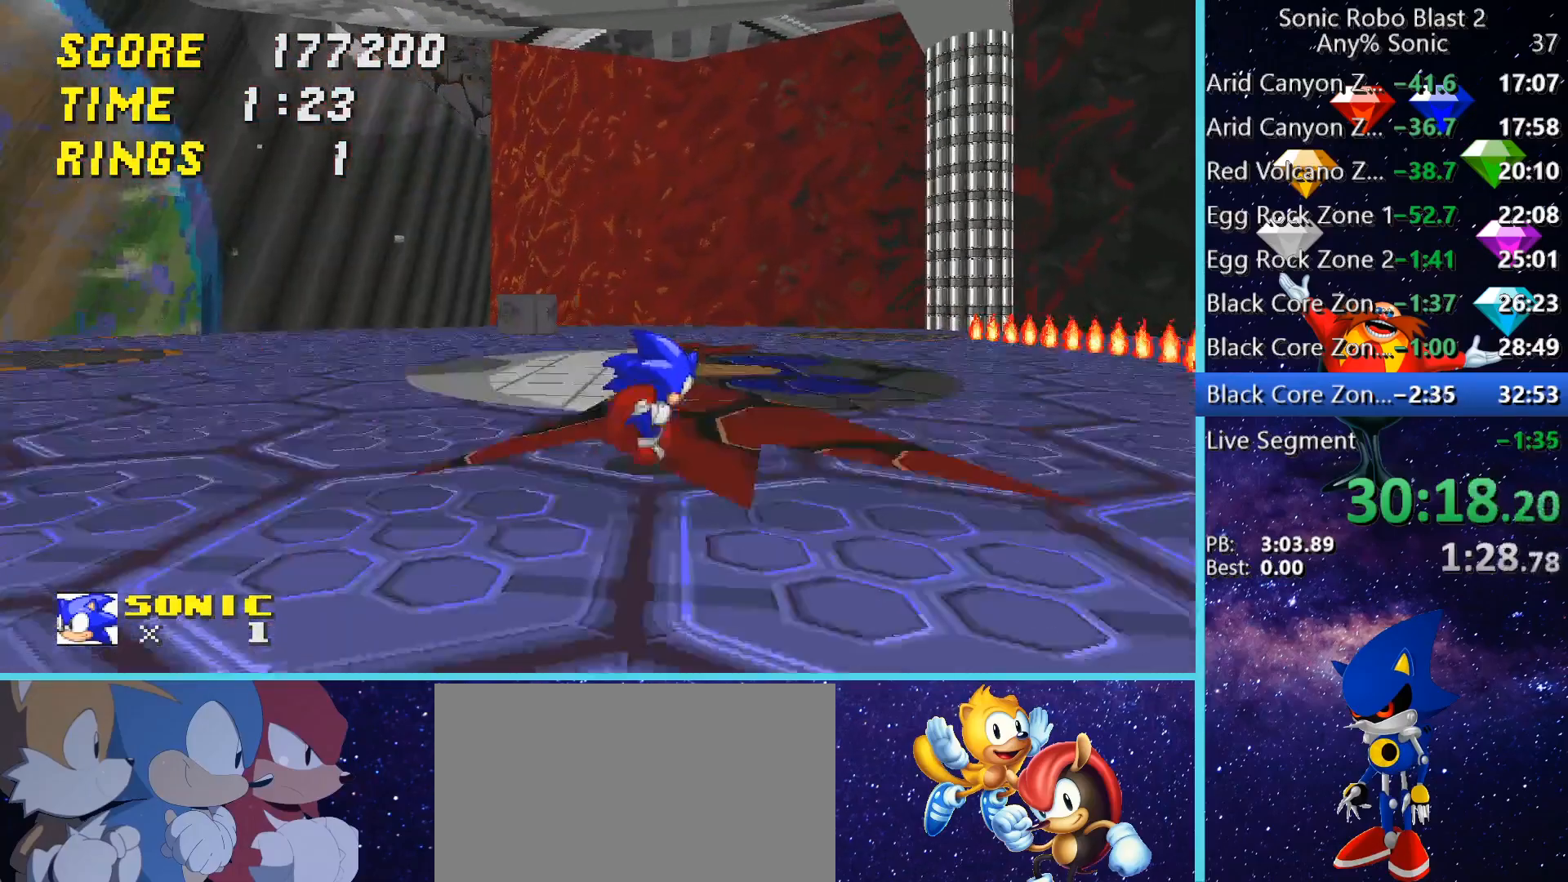
{"keys": ["d", "w"], "mouse": [], "events": [[200, "d", "up"], [320, "d", "down"]]}
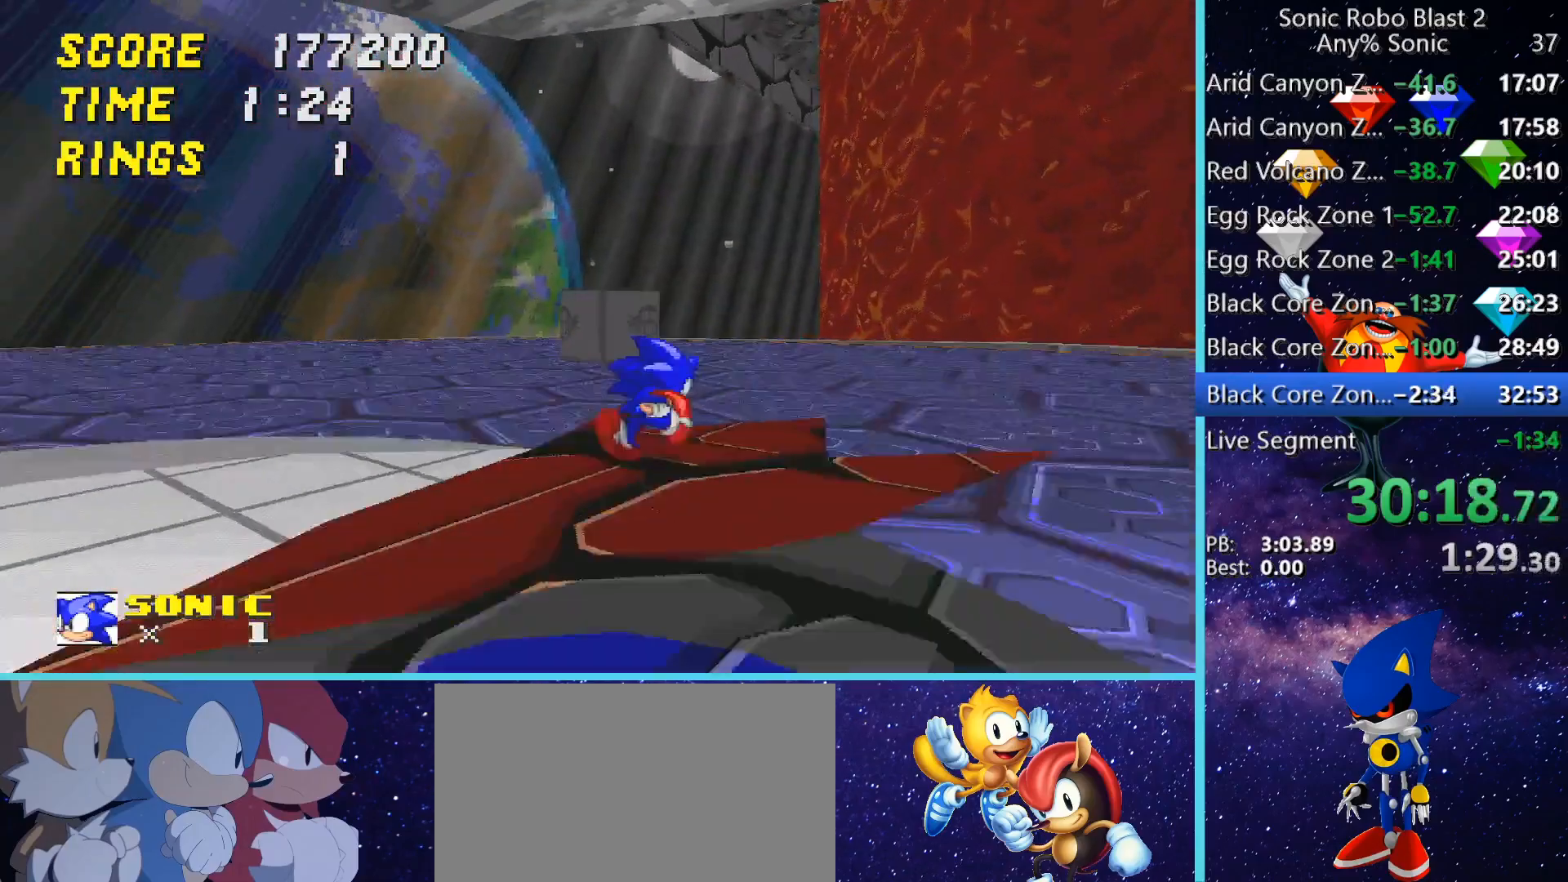
{"keys": ["d"], "mouse": [], "events": [[280, "d", "up"], [280, "w", "up"], [400, "d", "down"]]}
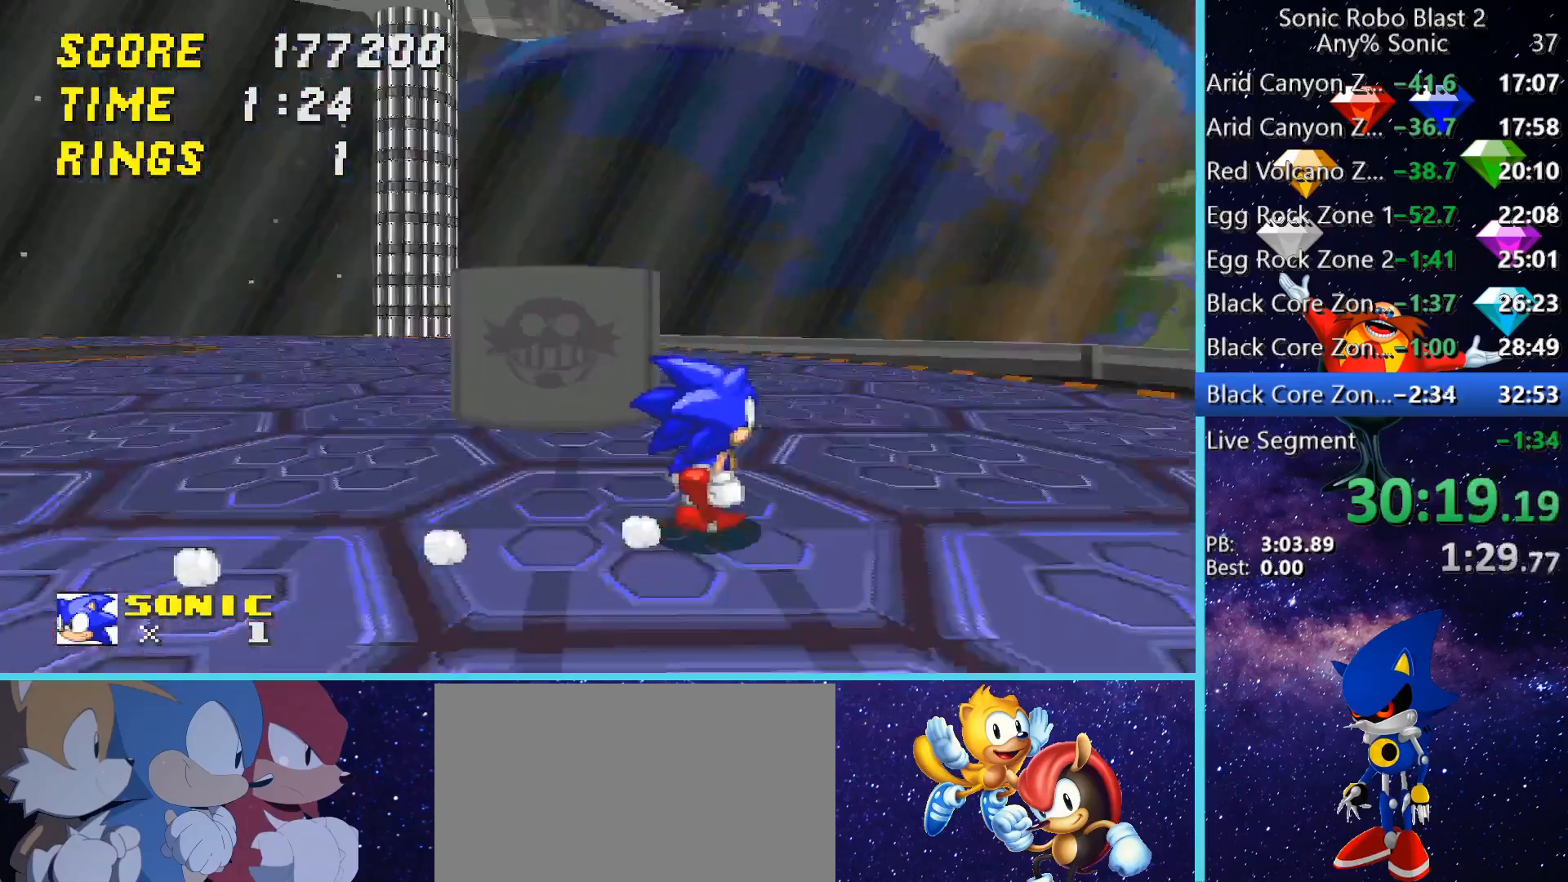
{"keys": [], "mouse": [], "events": [[120, "d", "up"], [320, "d", "down"], [320, "w", "down"], [520, "d", "up"], [520, "w", "up"]]}
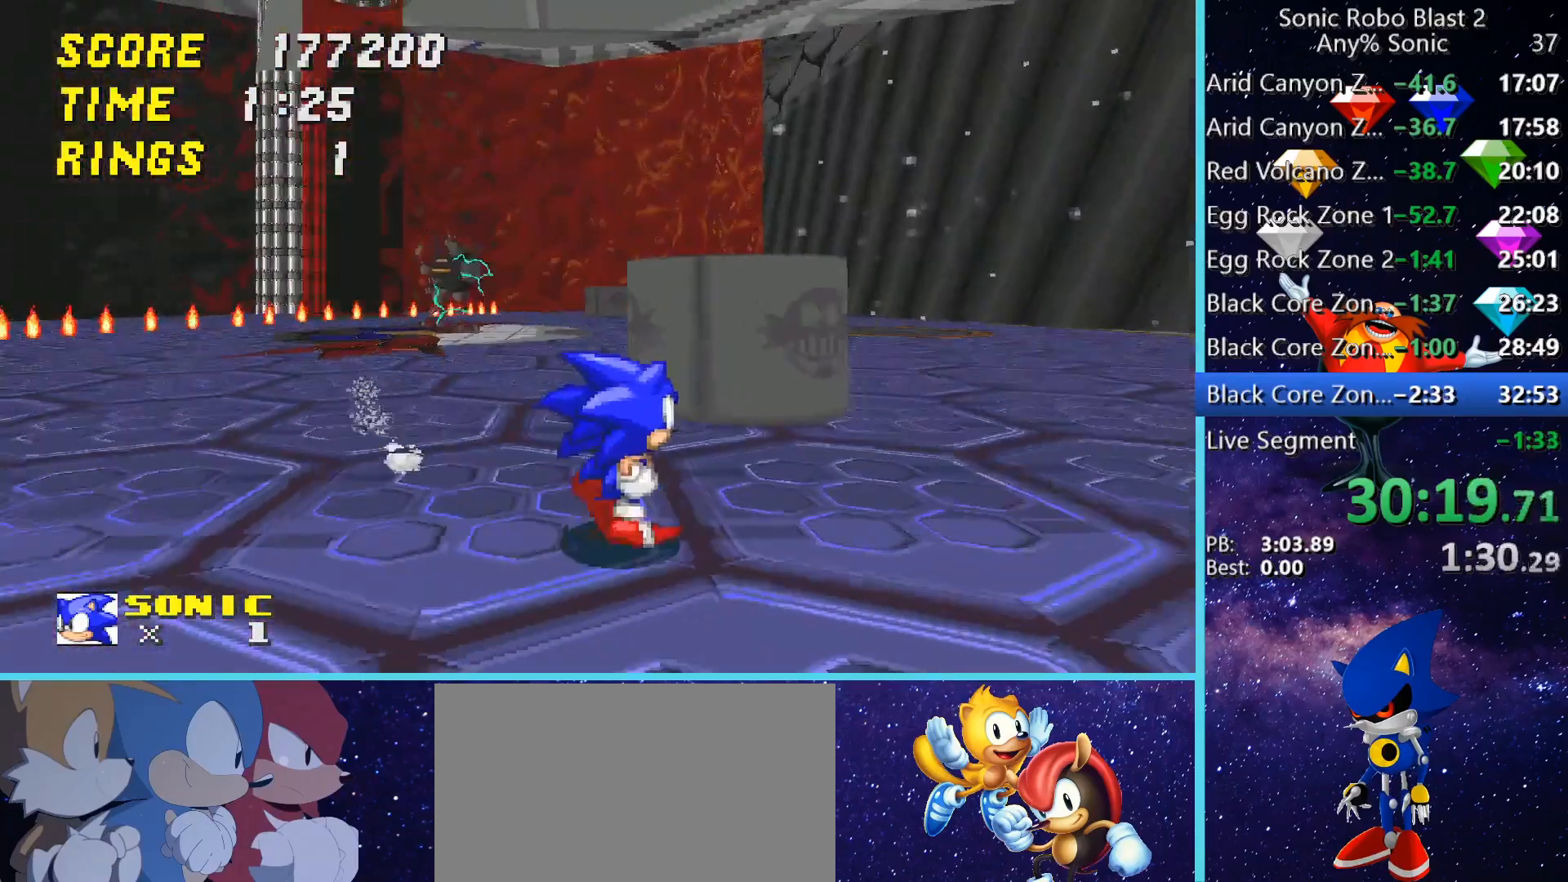
{"keys": ["d"], "mouse": [], "events": [[120, "d", "down"], [280, "d", "up"], [480, "d", "down"]]}
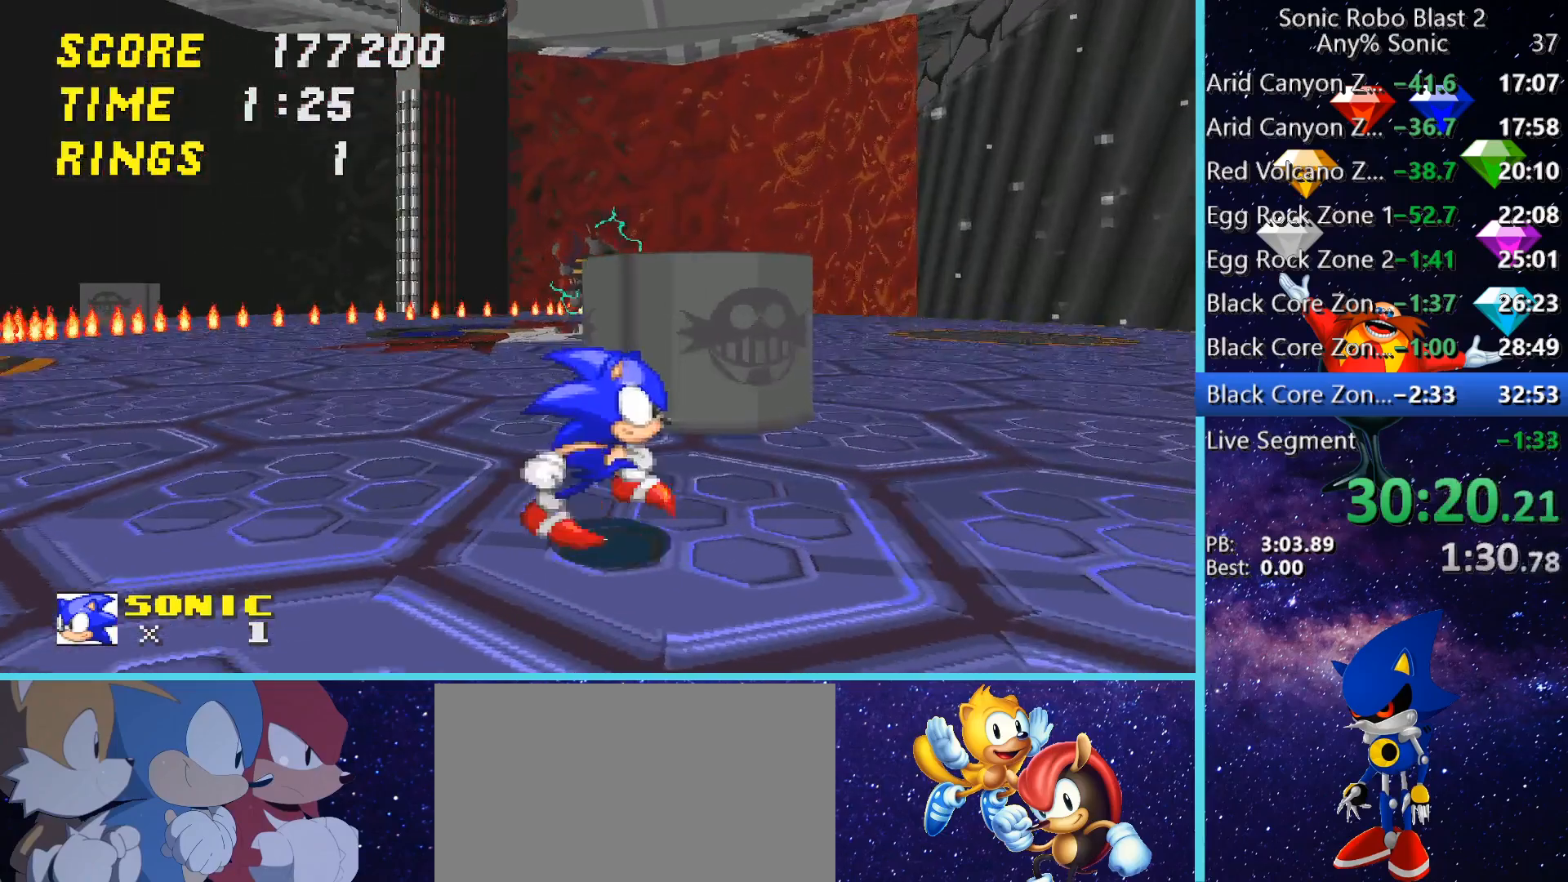
{"keys": ["a", "w"], "mouse": [], "events": [[200, "d", "up"], [240, "a", "down"], [480, "w", "down"]]}
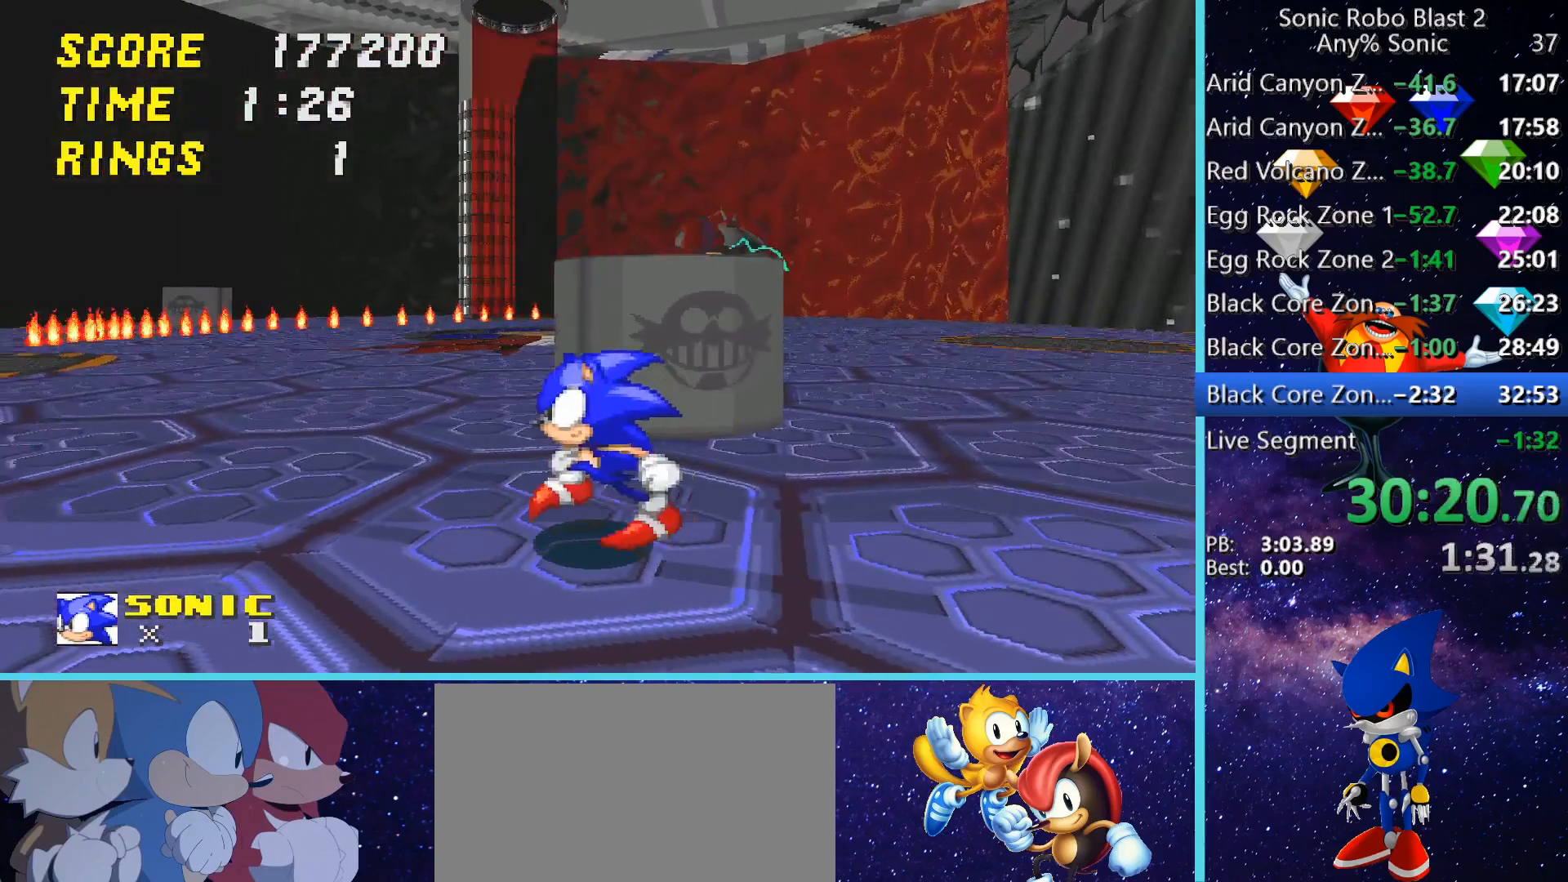
{"keys": ["a", "w"], "mouse": [], "events": []}
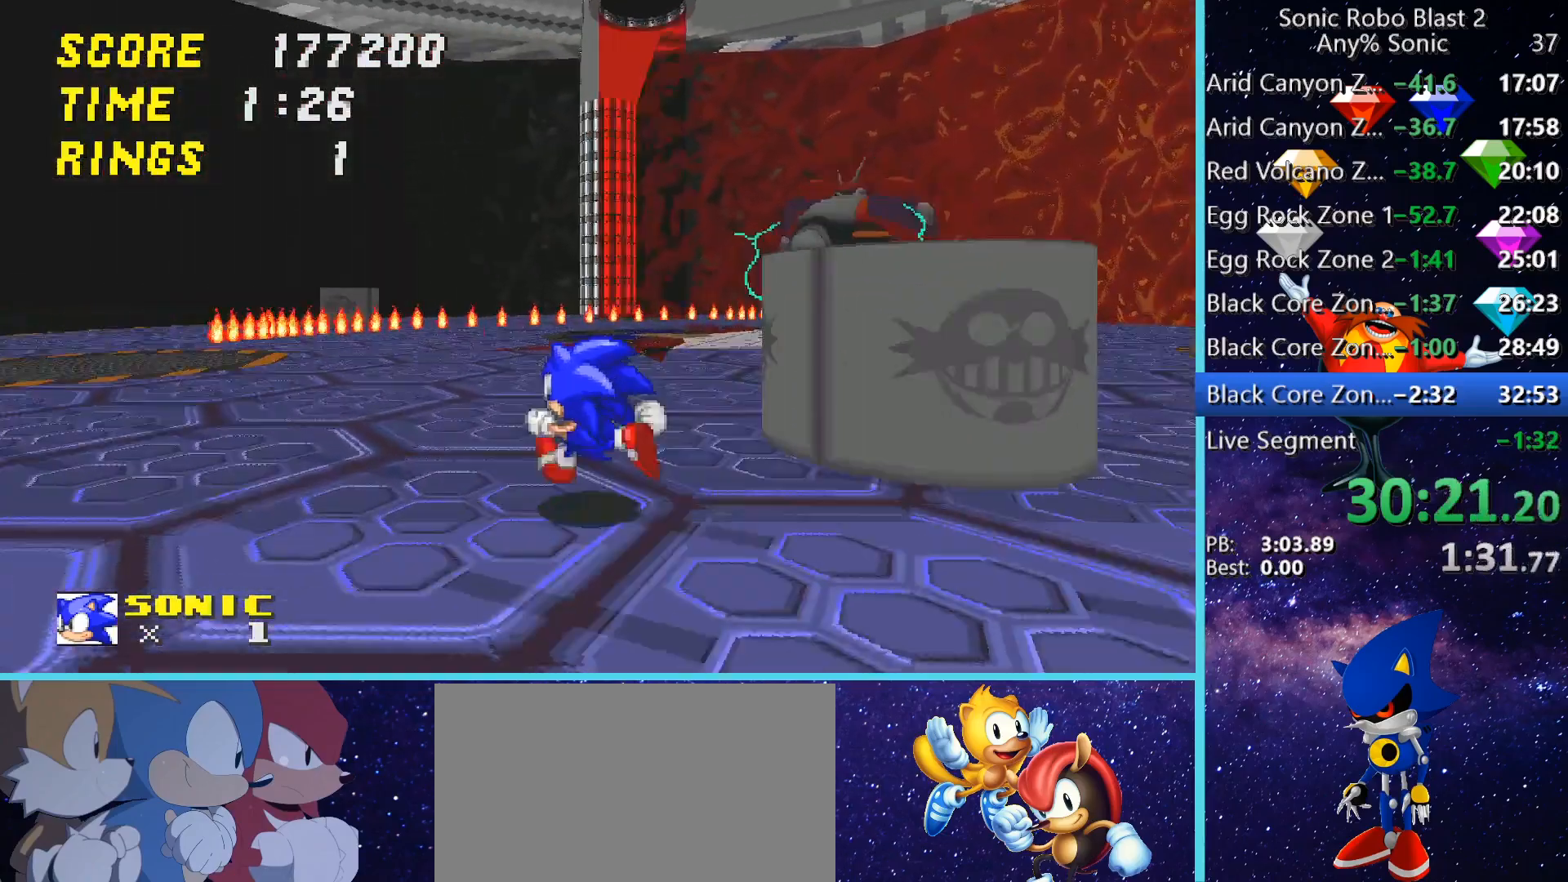
{"keys": ["a", "w"], "mouse": [], "events": [[240, "w", "up"], [280, "w", "down"], [360, "w", "up"], [480, "w", "down"]]}
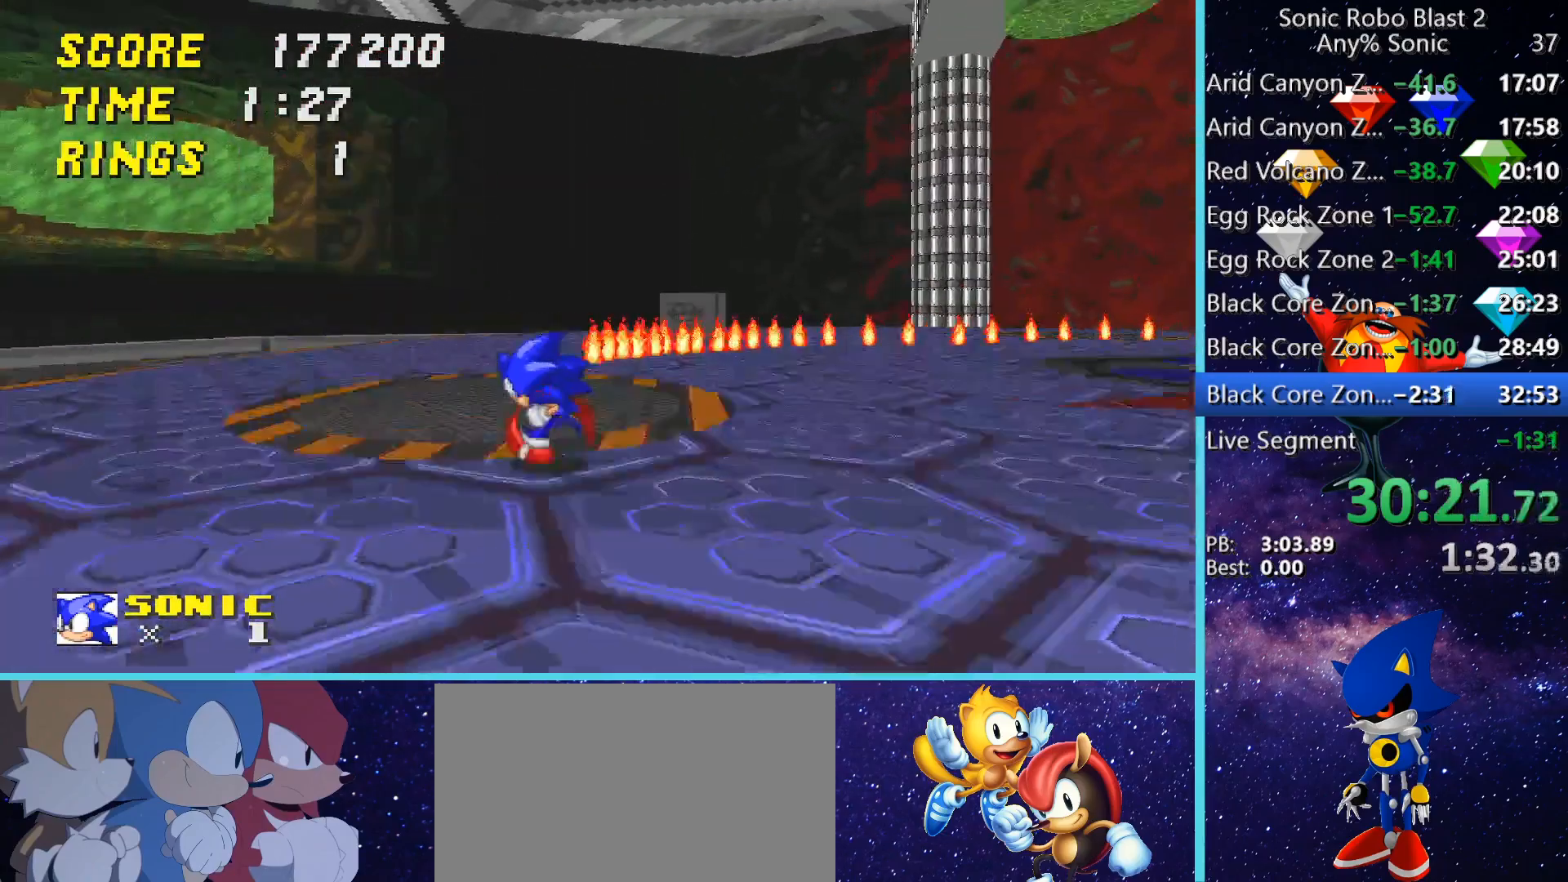
{"keys": ["a", "w"], "mouse": [], "events": [[320, "a", "up"], [480, "a", "down"]]}
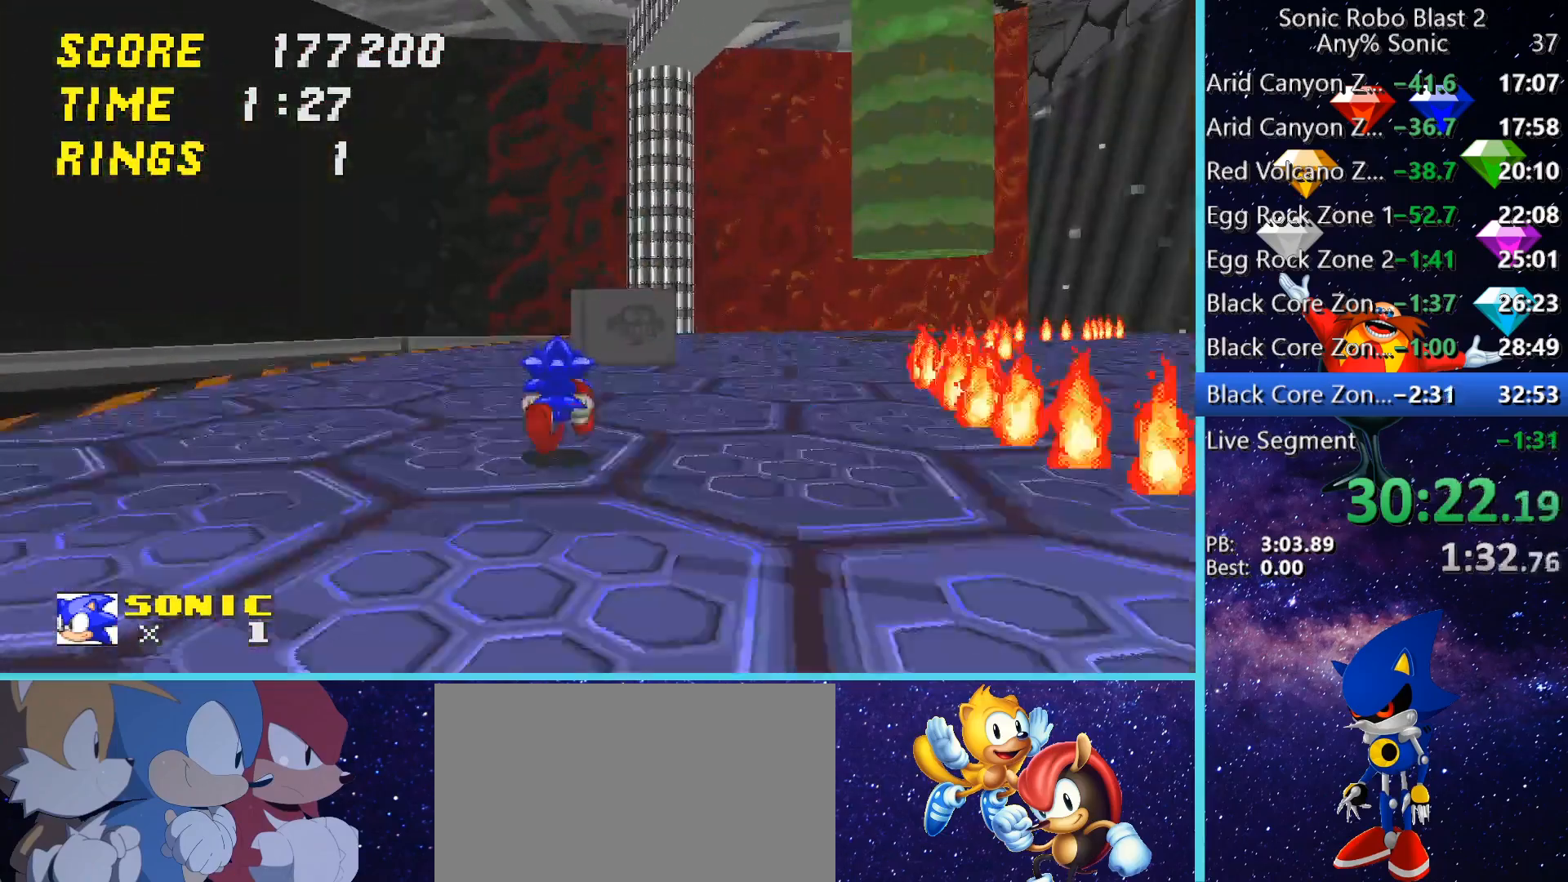
{"keys": ["a", "w"], "mouse": [], "events": [[280, "a", "up"], [520, "a", "down"]]}
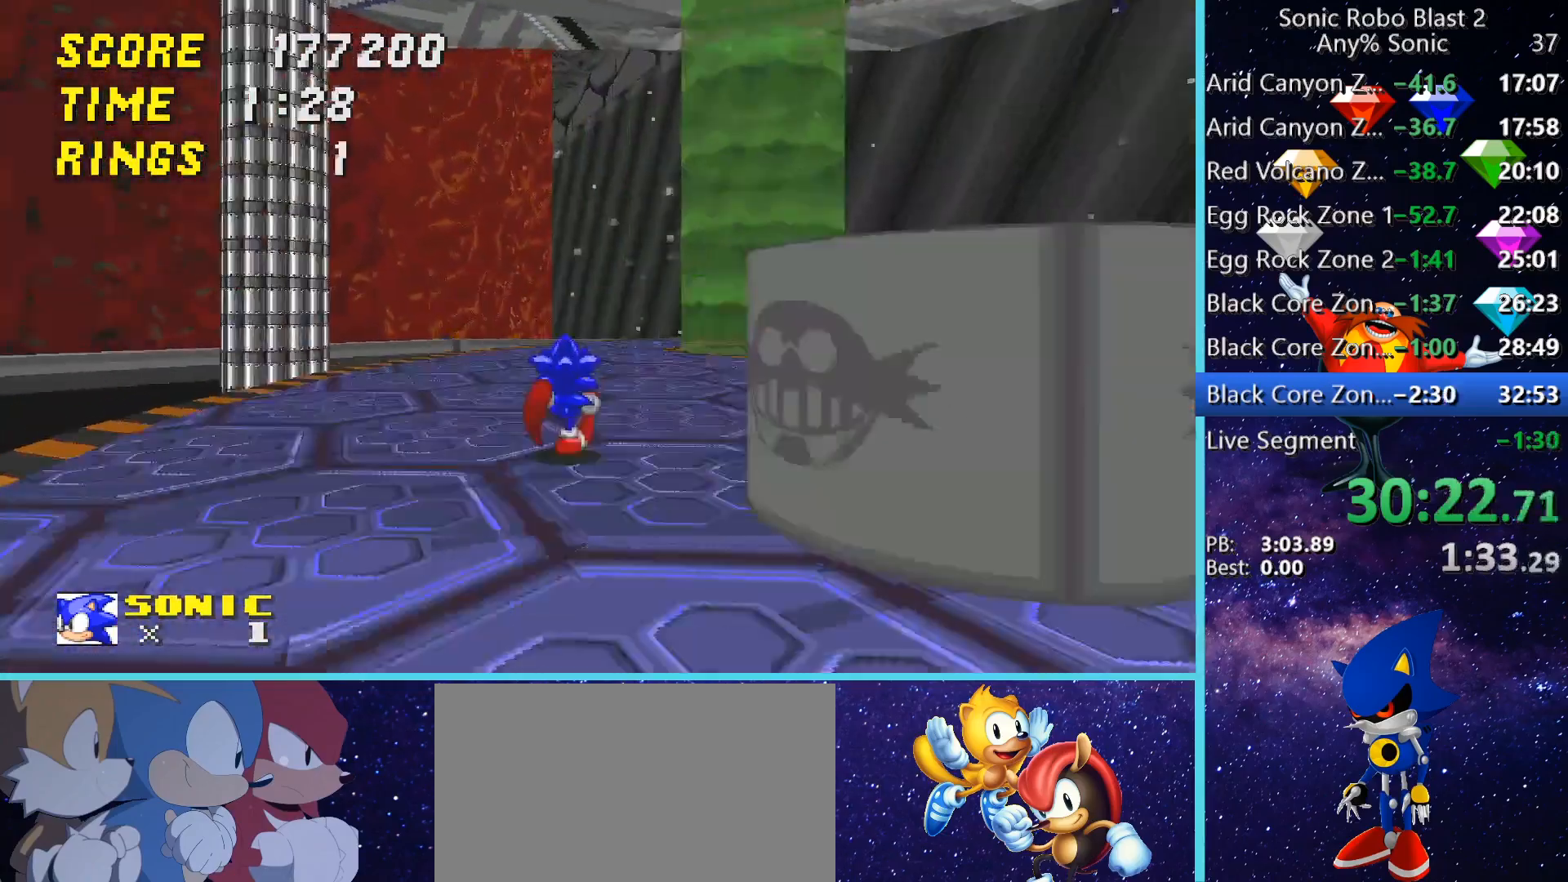
{"keys": ["a", "w"], "mouse": [], "events": [[160, "a", "up"], [160, "w", "up"], [280, "w", "down"], [360, "a", "down"]]}
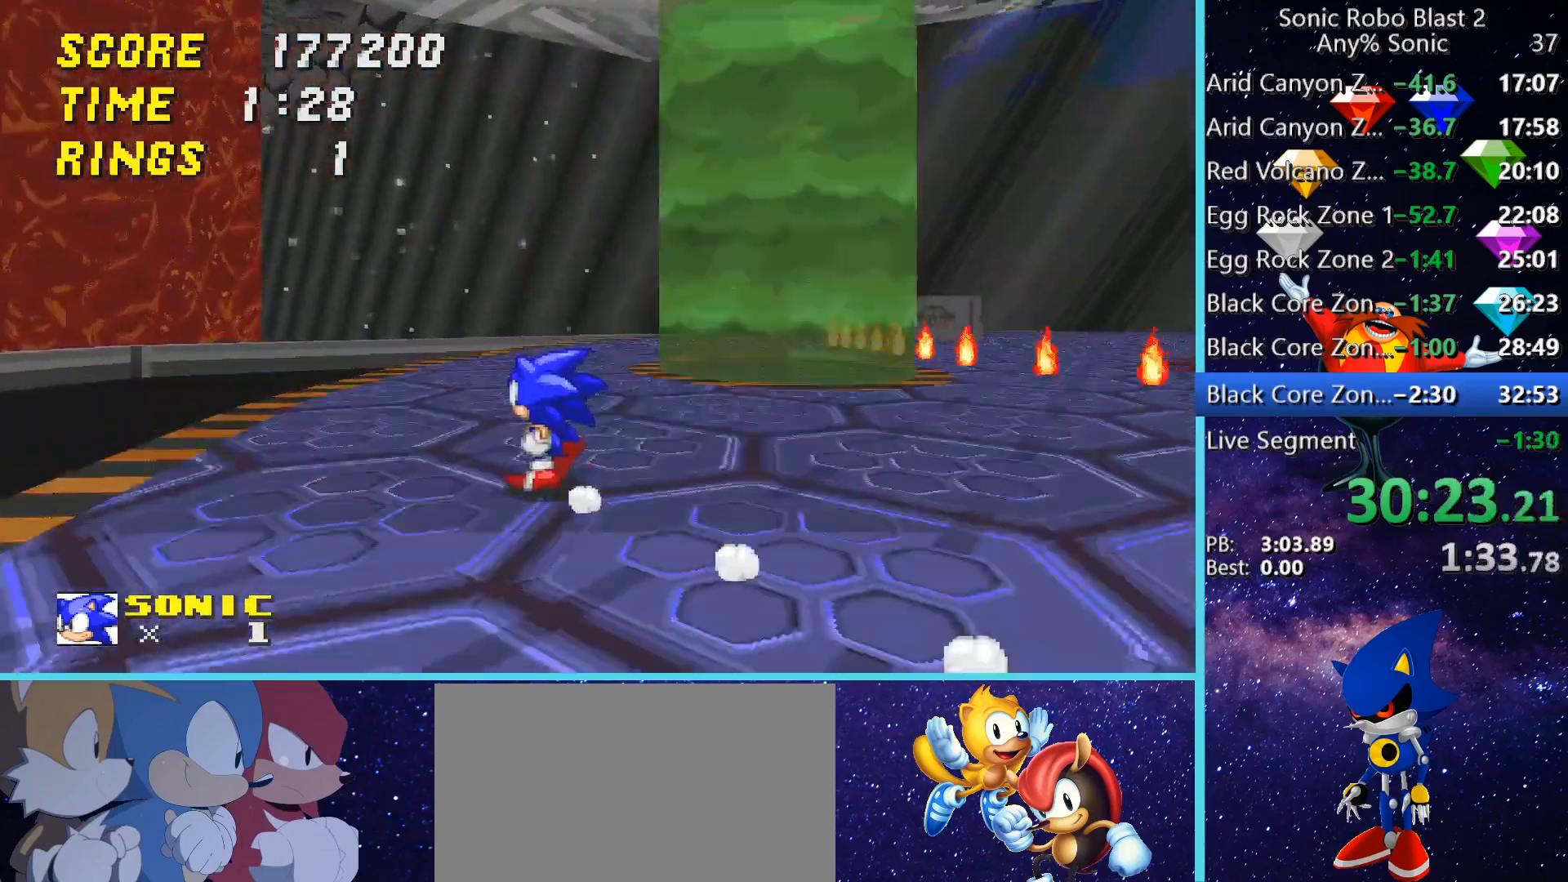
{"keys": [], "mouse": [], "events": [[120, "a", "up"], [160, "w", "up"], [320, "a", "down"], [320, "w", "down"], [480, "a", "up"], [480, "w", "up"]]}
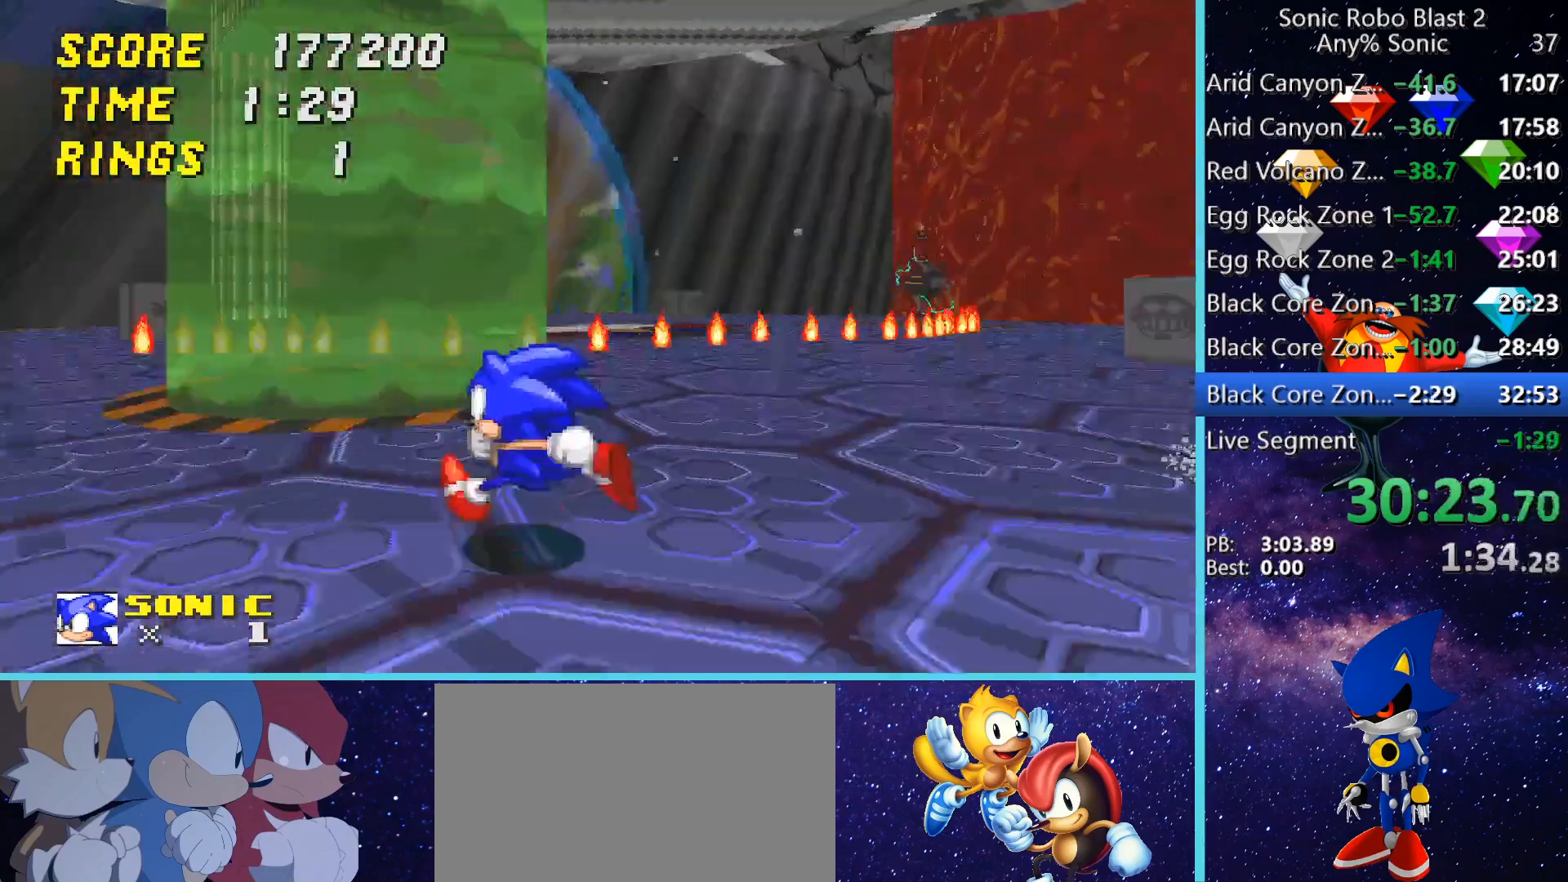
{"keys": ["a"], "mouse": [], "events": [[80, "a", "down"], [200, "s", "down"], [480, "s", "up"]]}
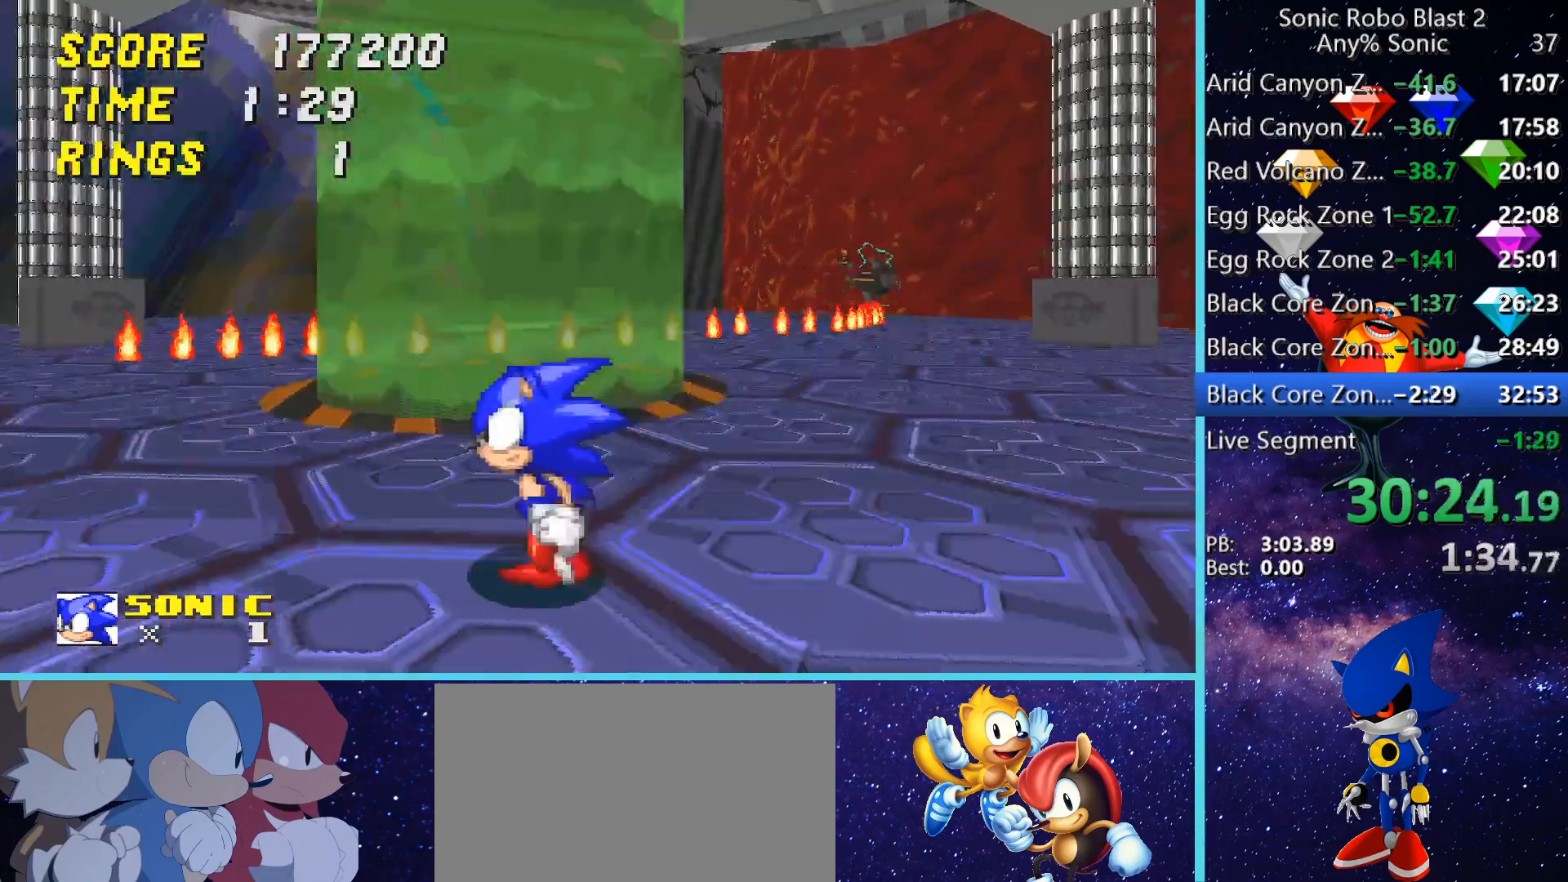
{"keys": ["a"], "mouse": [], "events": [[80, "a", "up"], [200, "a", "down"], [240, "w", "down"], [280, "w", "up"], [320, "a", "up"], [520, "a", "down"]]}
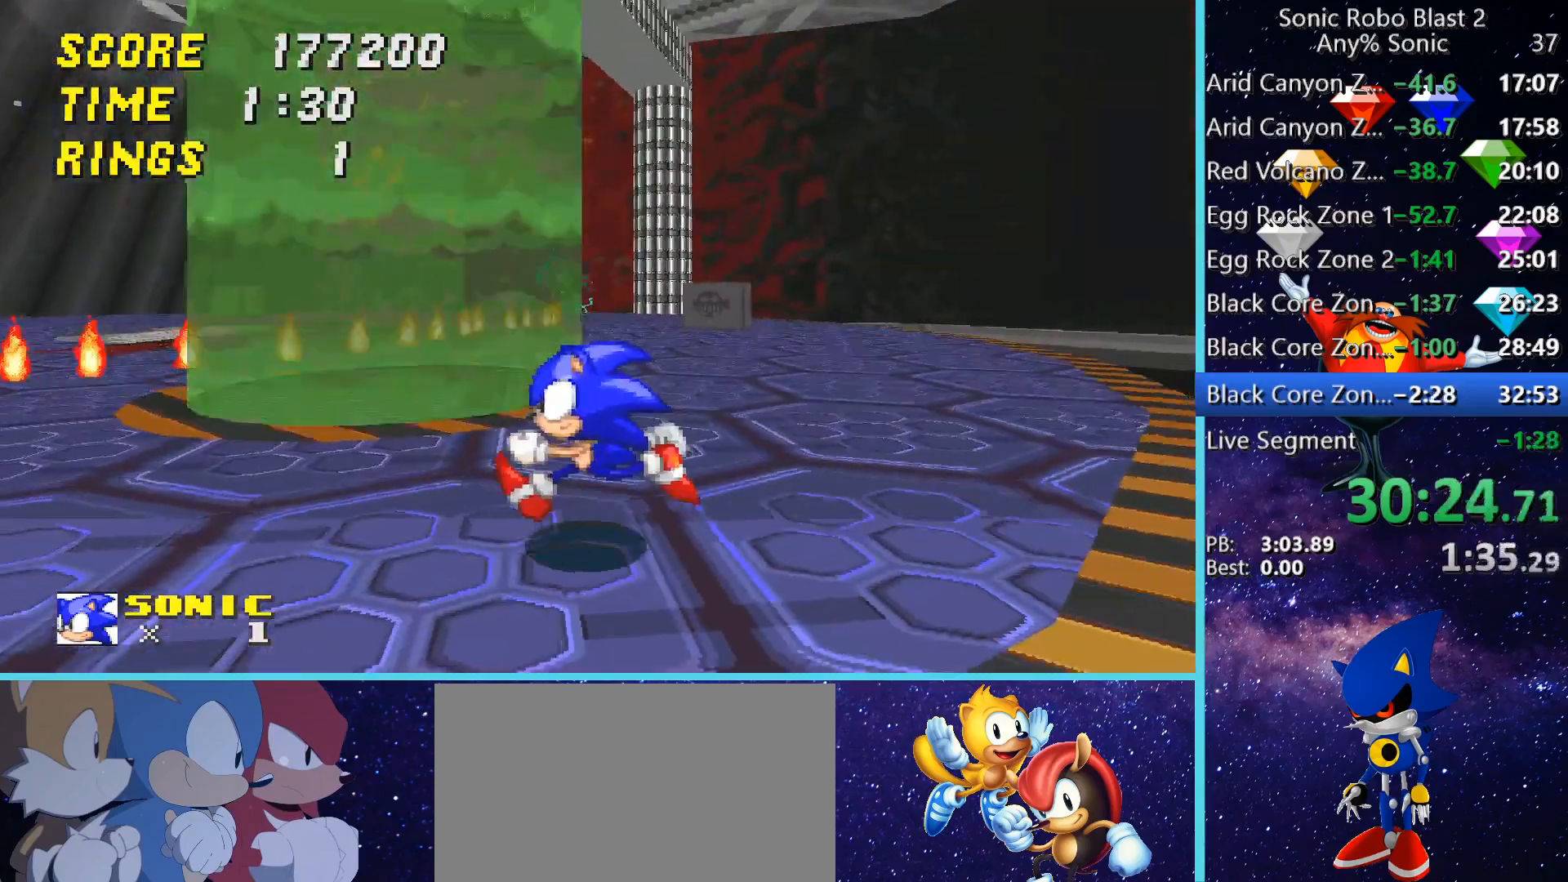
{"keys": ["a"], "mouse": [], "events": [[80, "s", "down"], [240, "s", "up"], [320, "a", "up"], [400, "a", "down"]]}
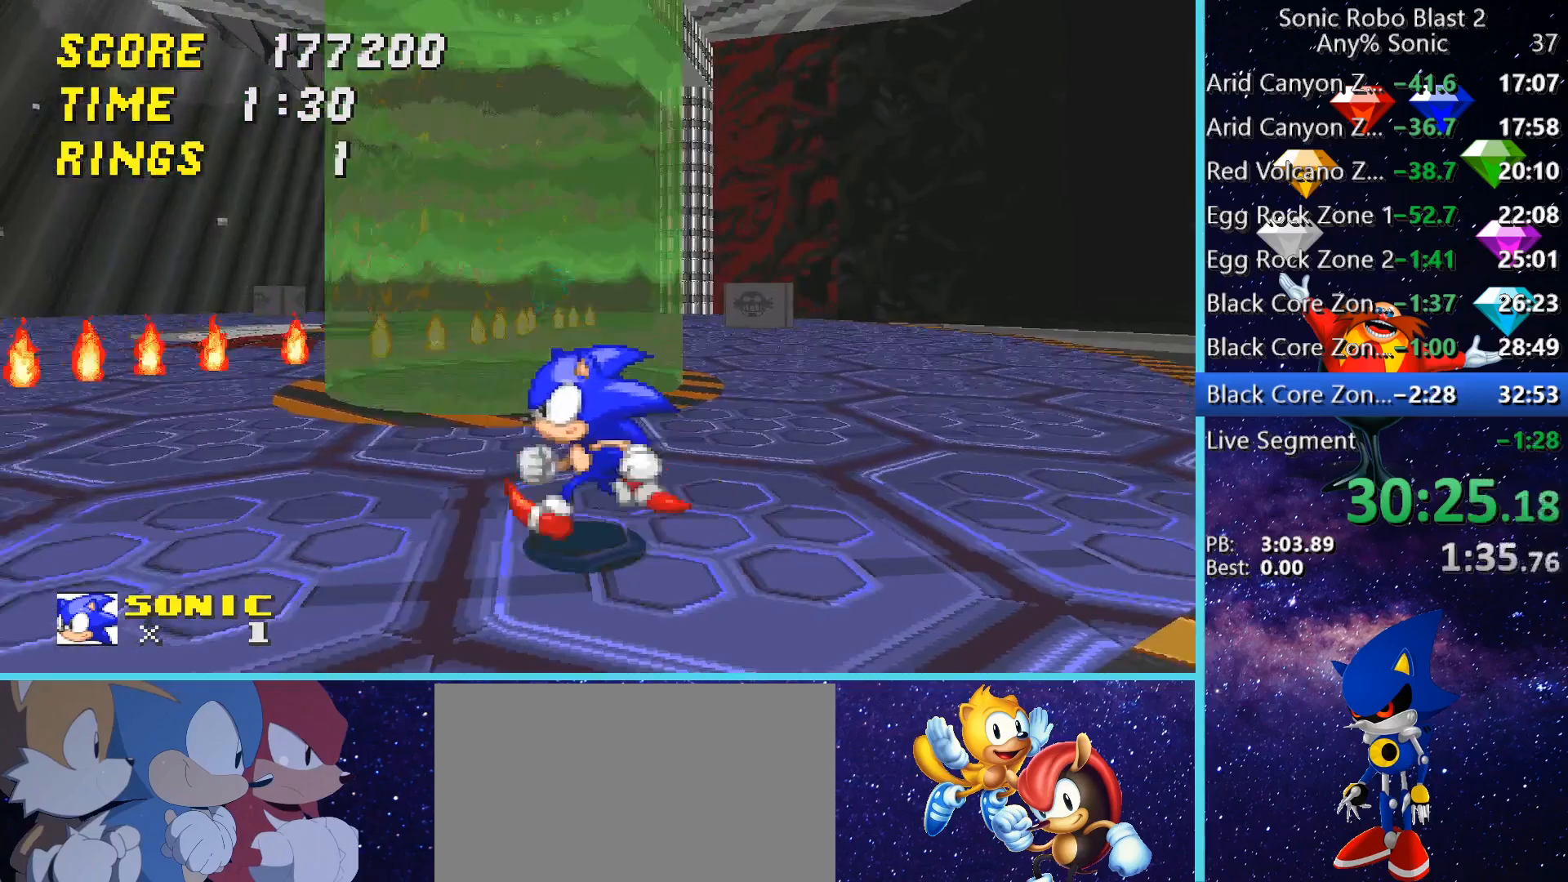
{"keys": ["a"], "mouse": [], "events": [[80, "s", "down"], [160, "a", "up"], [160, "s", "up"], [400, "a", "down"]]}
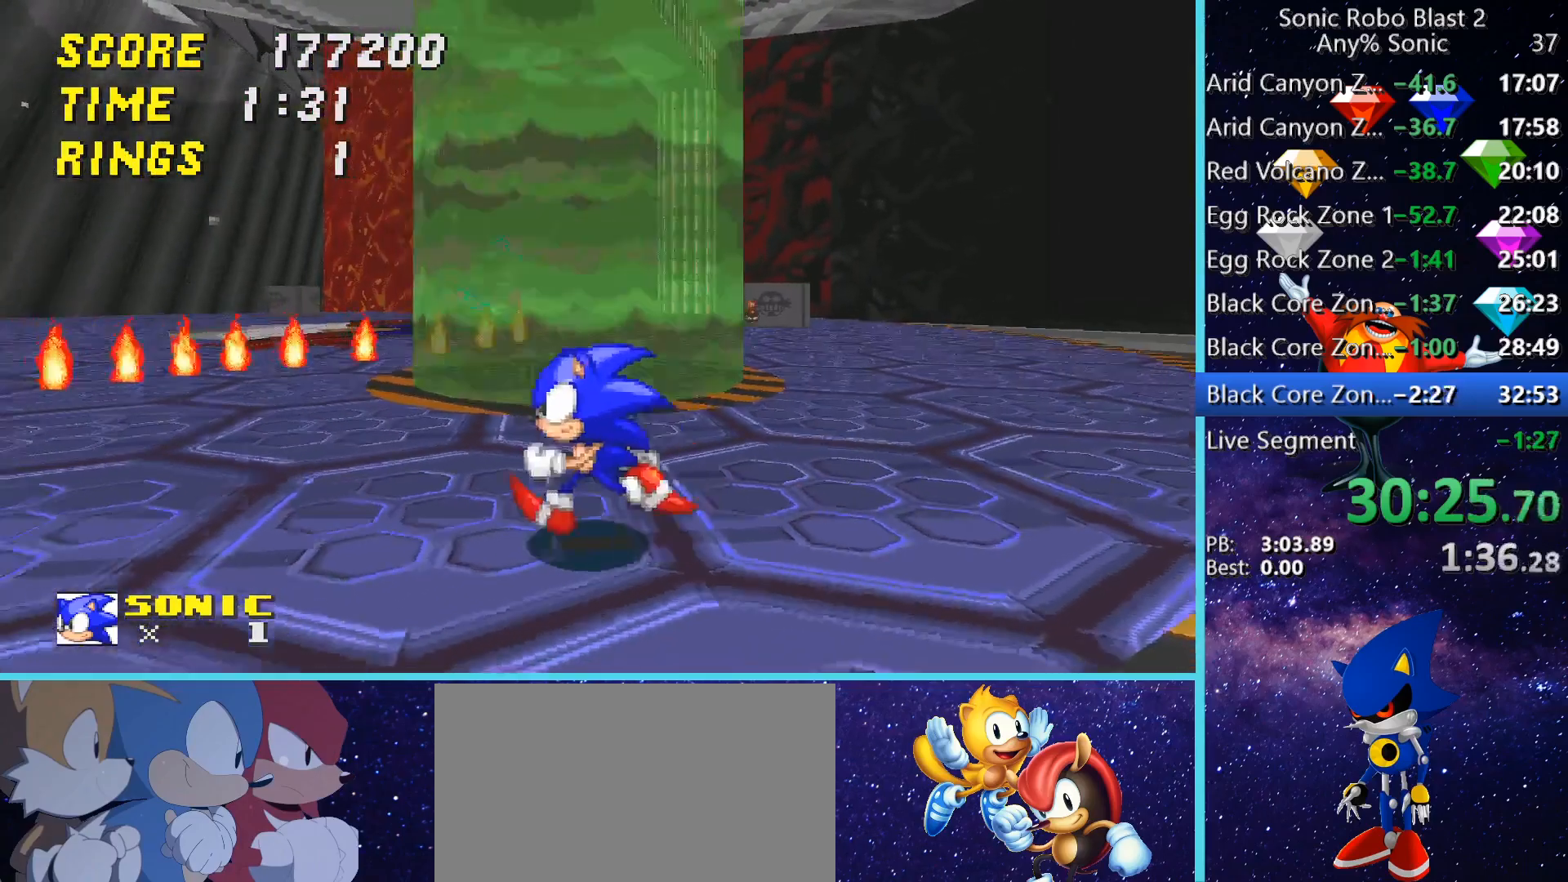
{"keys": [], "mouse": [], "events": [[120, "a", "up"], [200, "d", "down"], [280, "d", "up"], [360, "a", "down"], [480, "a", "up"]]}
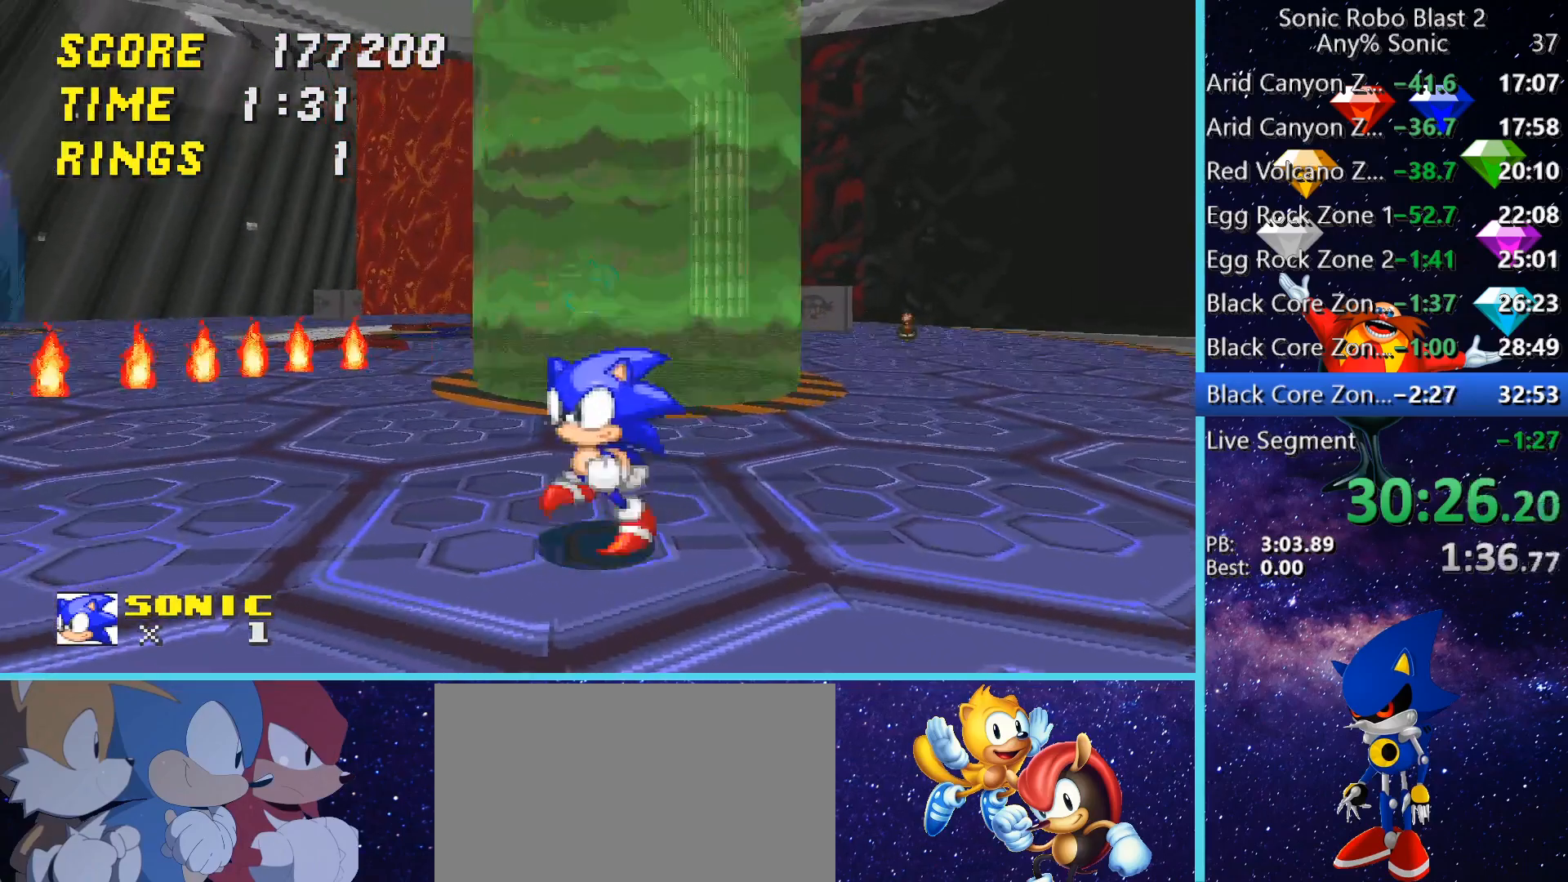
{"keys": ["a"], "mouse": [], "events": [[120, "d", "down"], [280, "d", "up"], [440, "a", "down"]]}
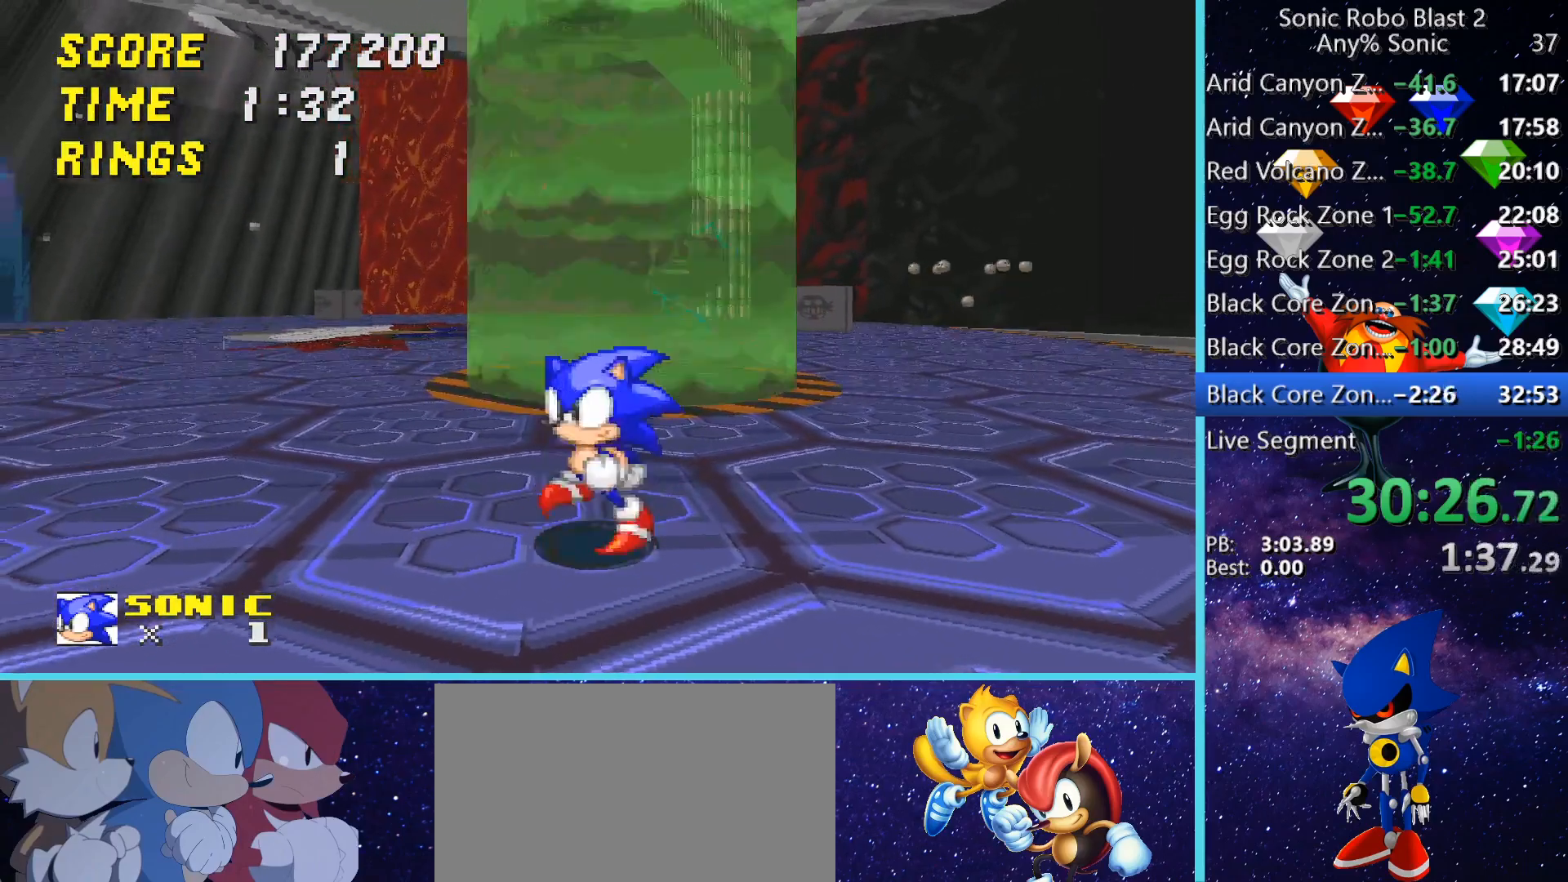
{"keys": [], "mouse": [], "events": [[40, "s", "down"], [200, "s", "up"], [440, "a", "up"]]}
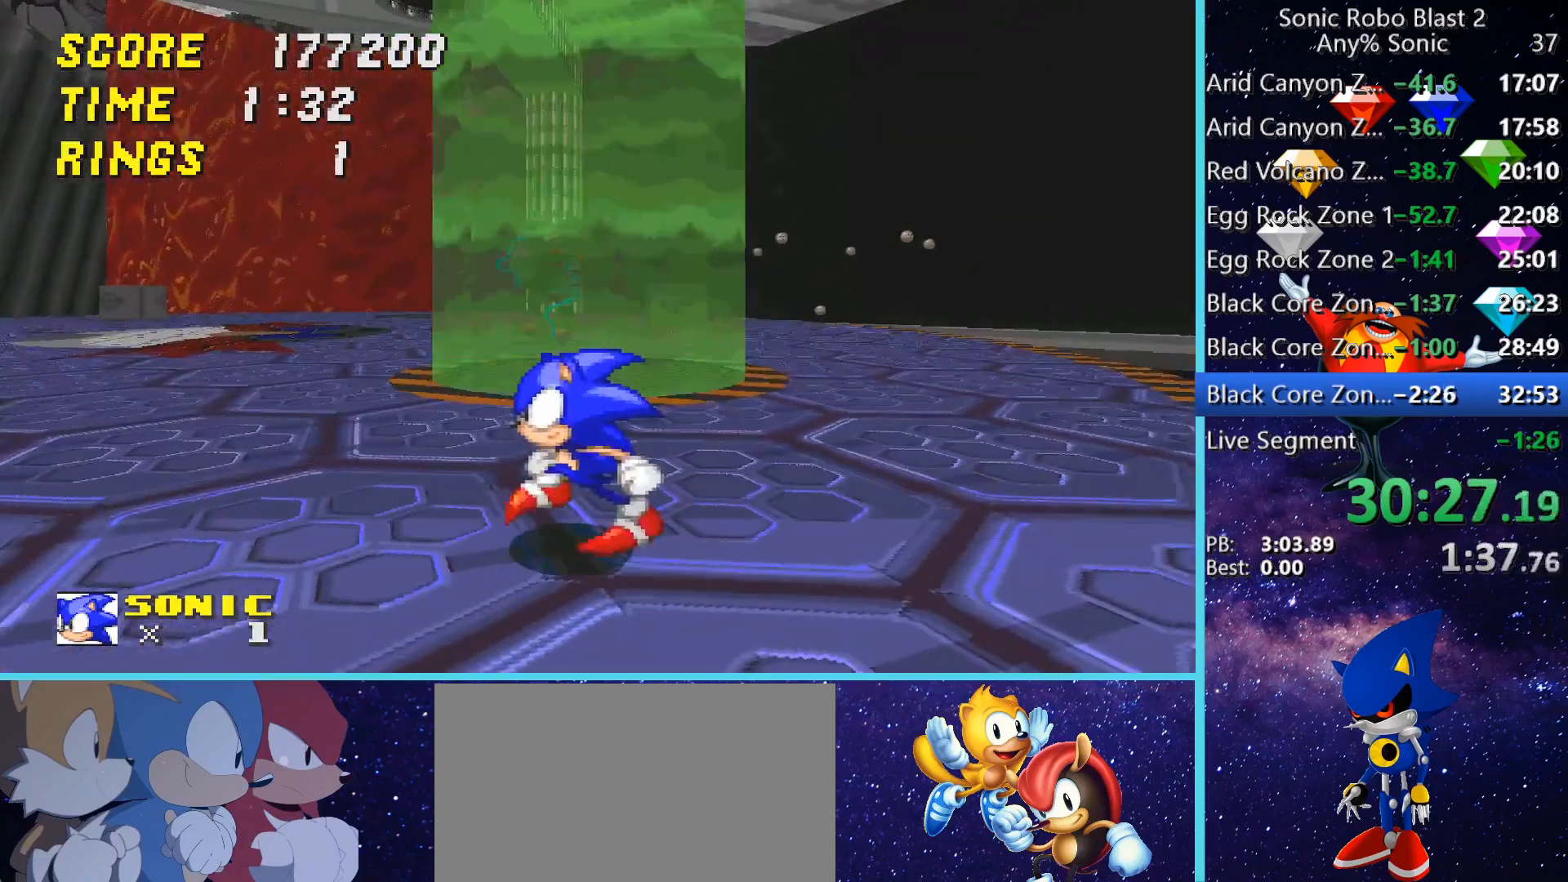
{"keys": [], "mouse": [], "events": [[40, "a", "down"], [80, "s", "down"], [320, "s", "up"], [360, "a", "up"], [480, "a", "down"], [520, "a", "up"]]}
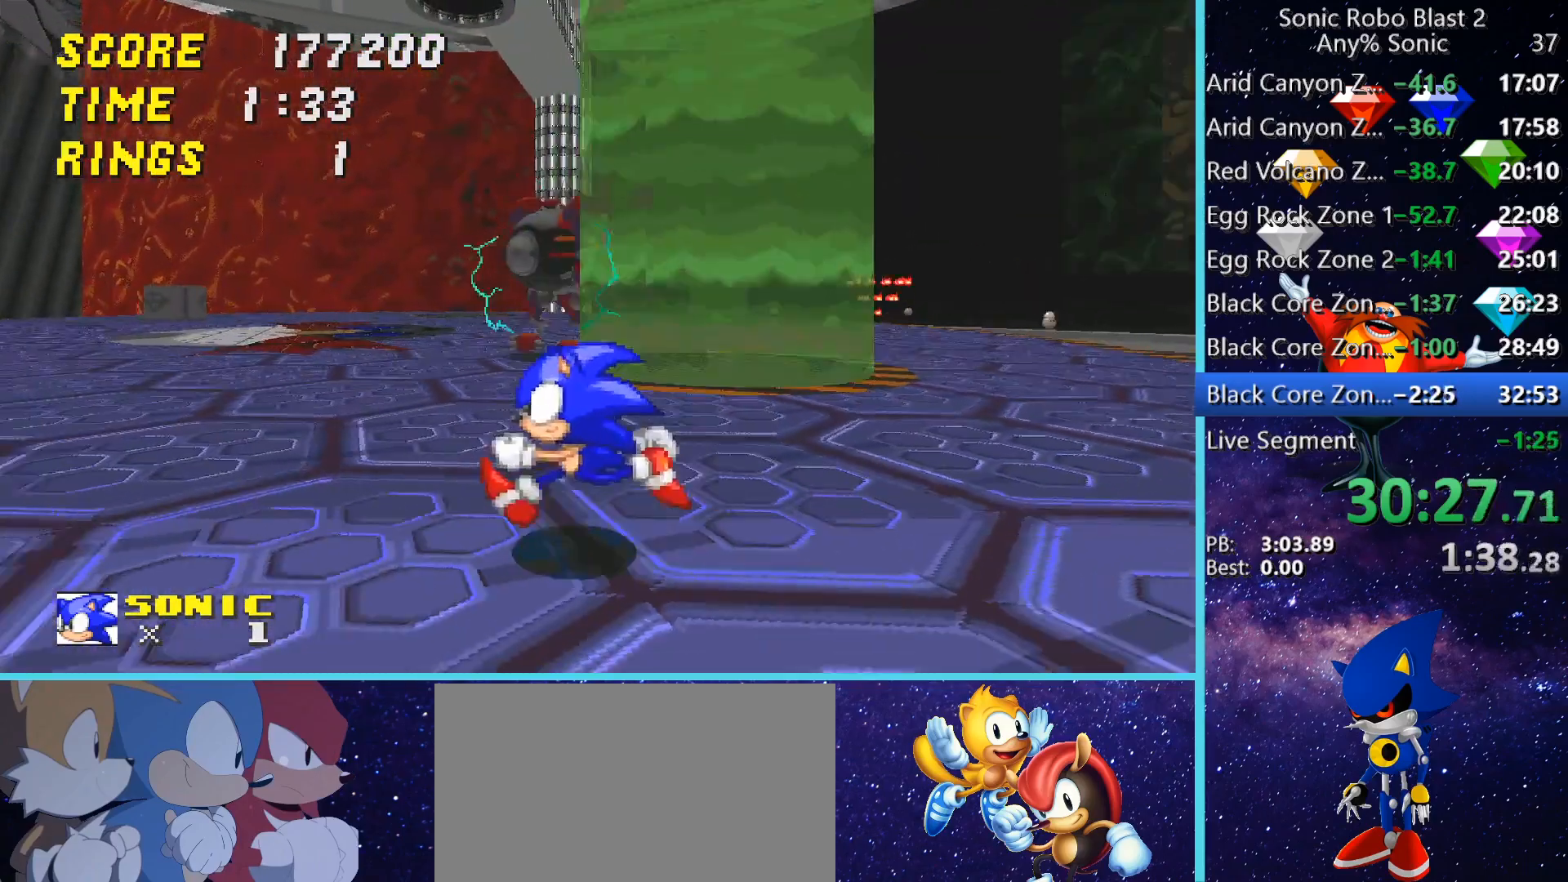
{"keys": ["d", "w"], "mouse": [], "events": [[240, "d", "down"], [480, "w", "down"]]}
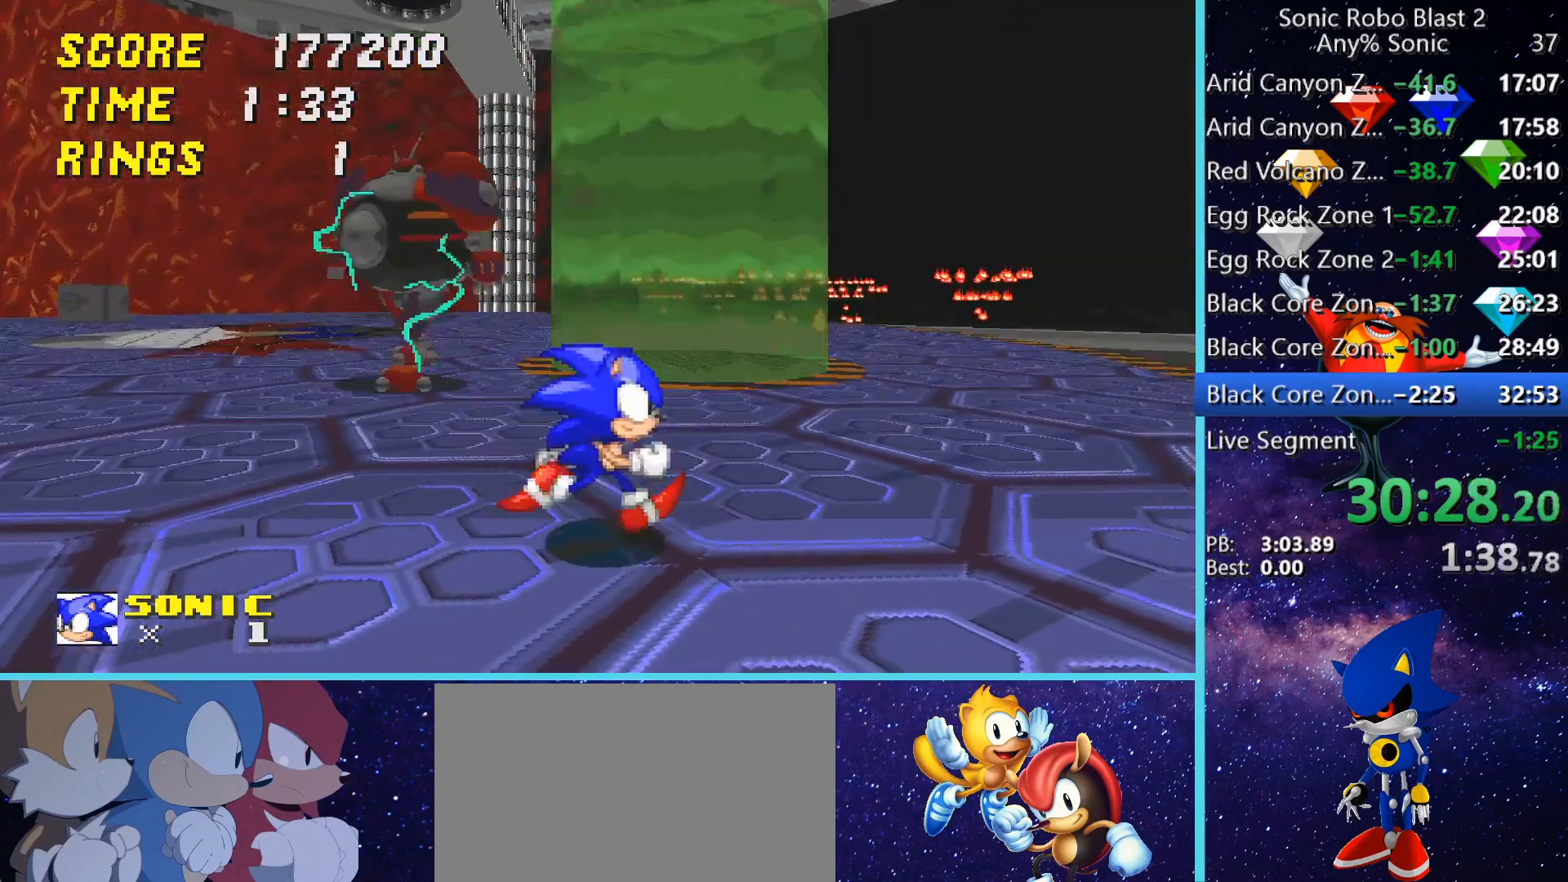
{"keys": ["d", "w"], "mouse": [], "events": [[120, "w", "up"], [160, "w", "down"], [400, "w", "up"], [520, "w", "down"]]}
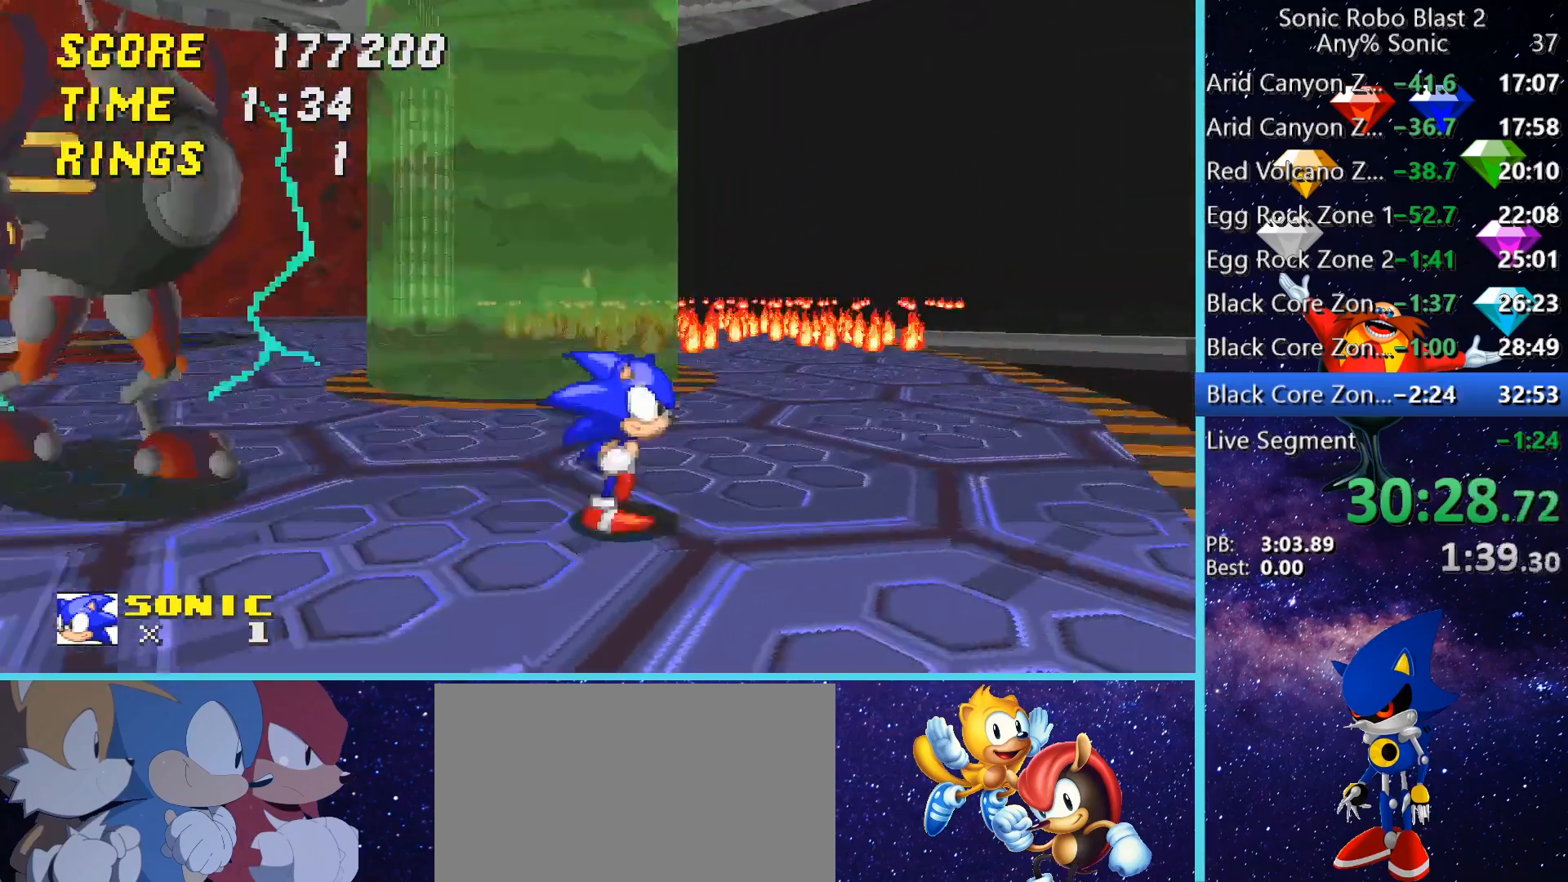
{"keys": ["w"], "mouse": [], "events": [[240, "d", "up"], [280, "w", "up"], [440, "w", "down"]]}
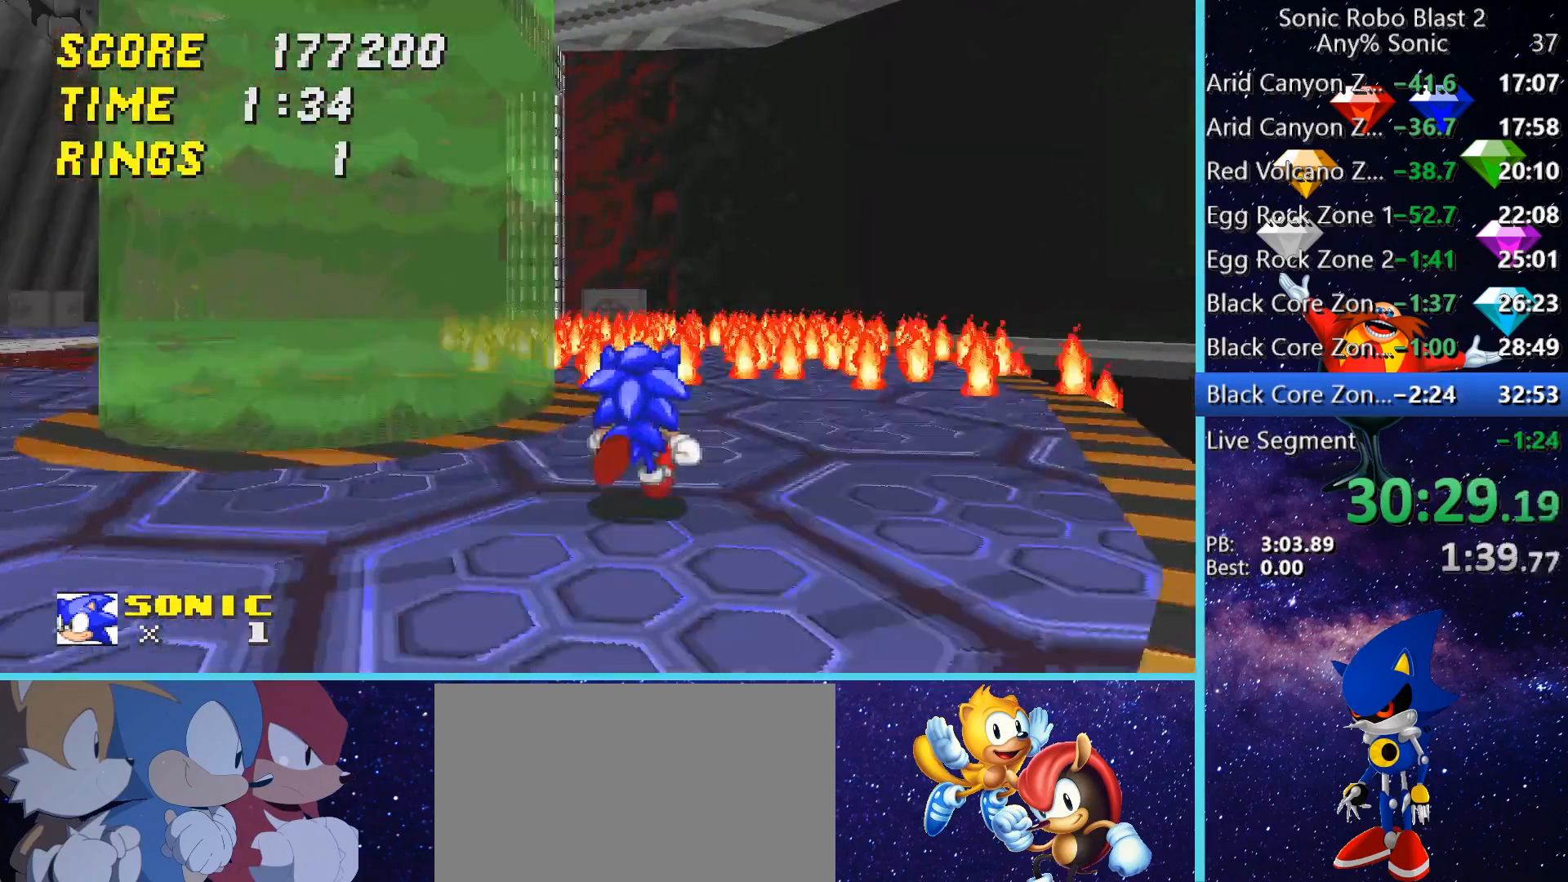
{"keys": [], "mouse": [], "events": [[160, "w", "up"], [280, "d", "down"], [440, "d", "up"]]}
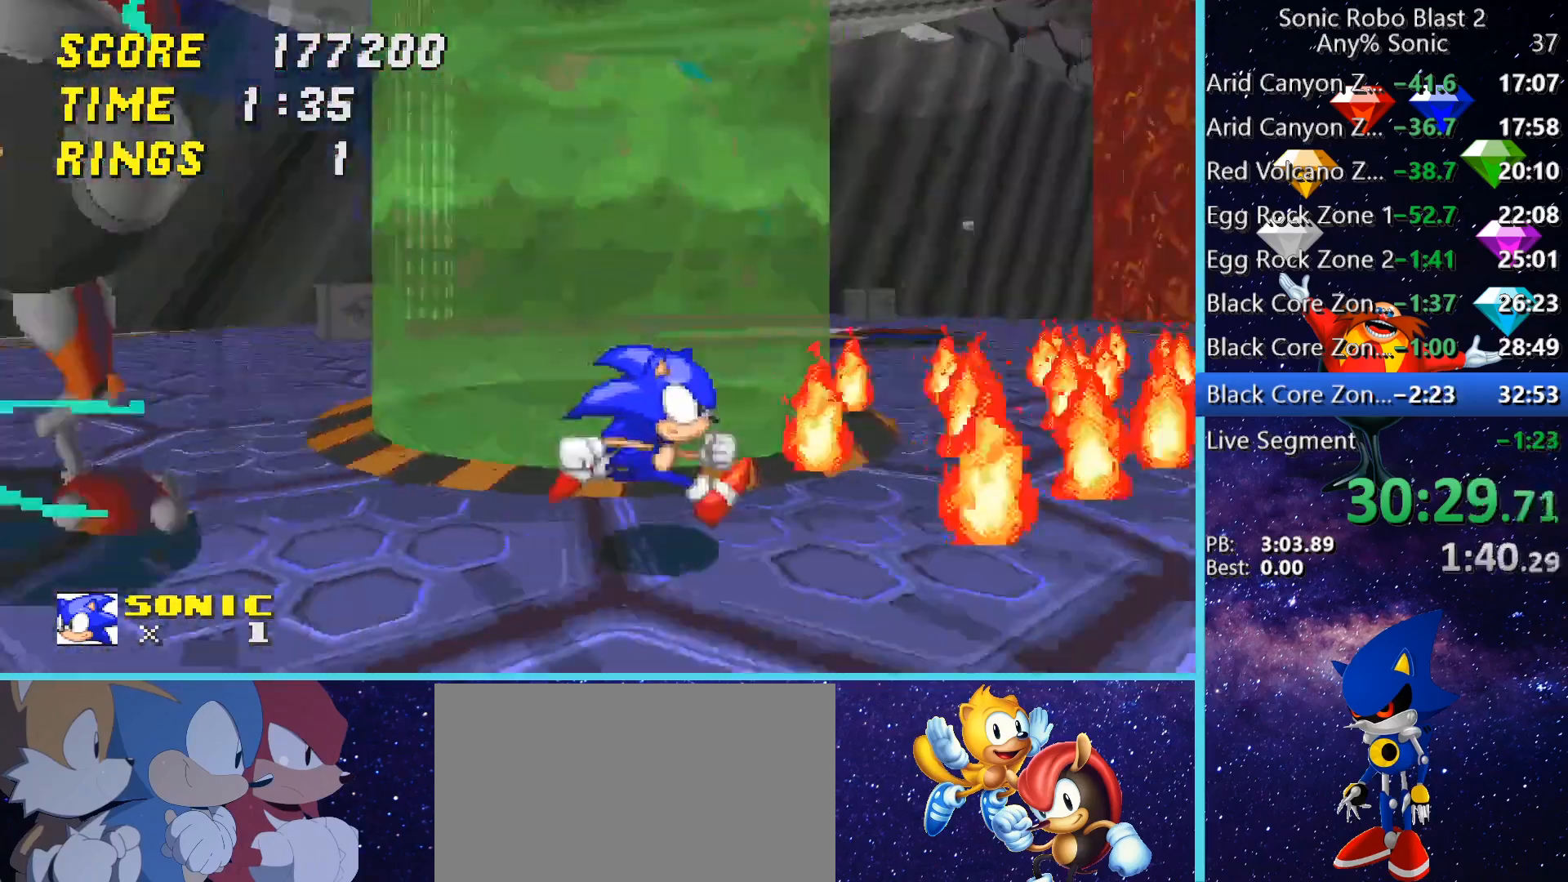
{"keys": [], "mouse": [], "events": [[160, "d", "down"], [400, "d", "up"]]}
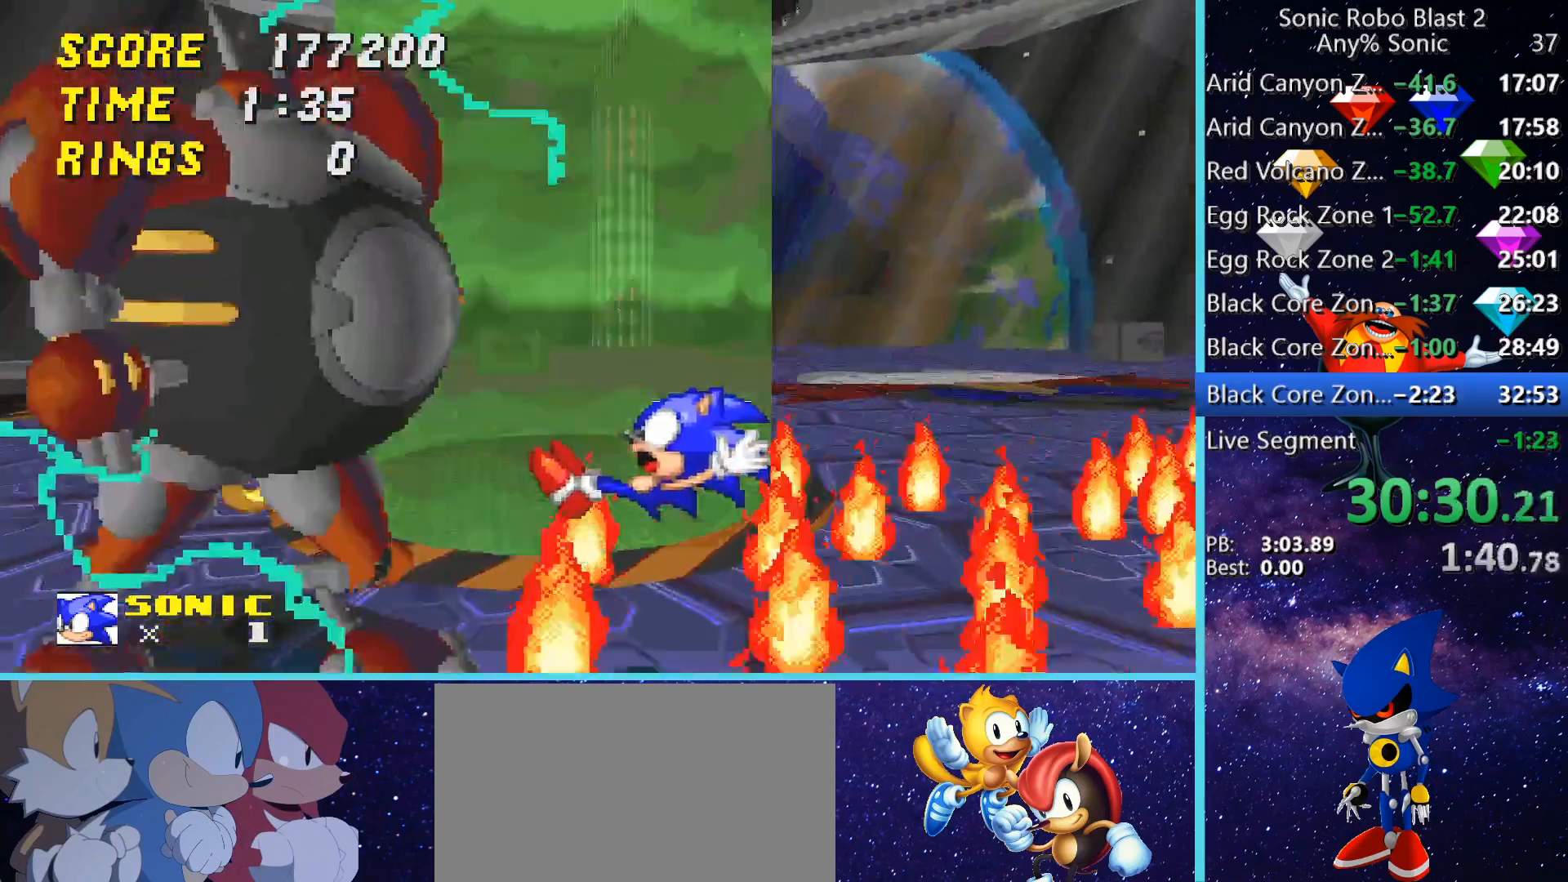
{"keys": ["a", "w"], "mouse": [], "events": [[120, "a", "down"], [320, "w", "down"]]}
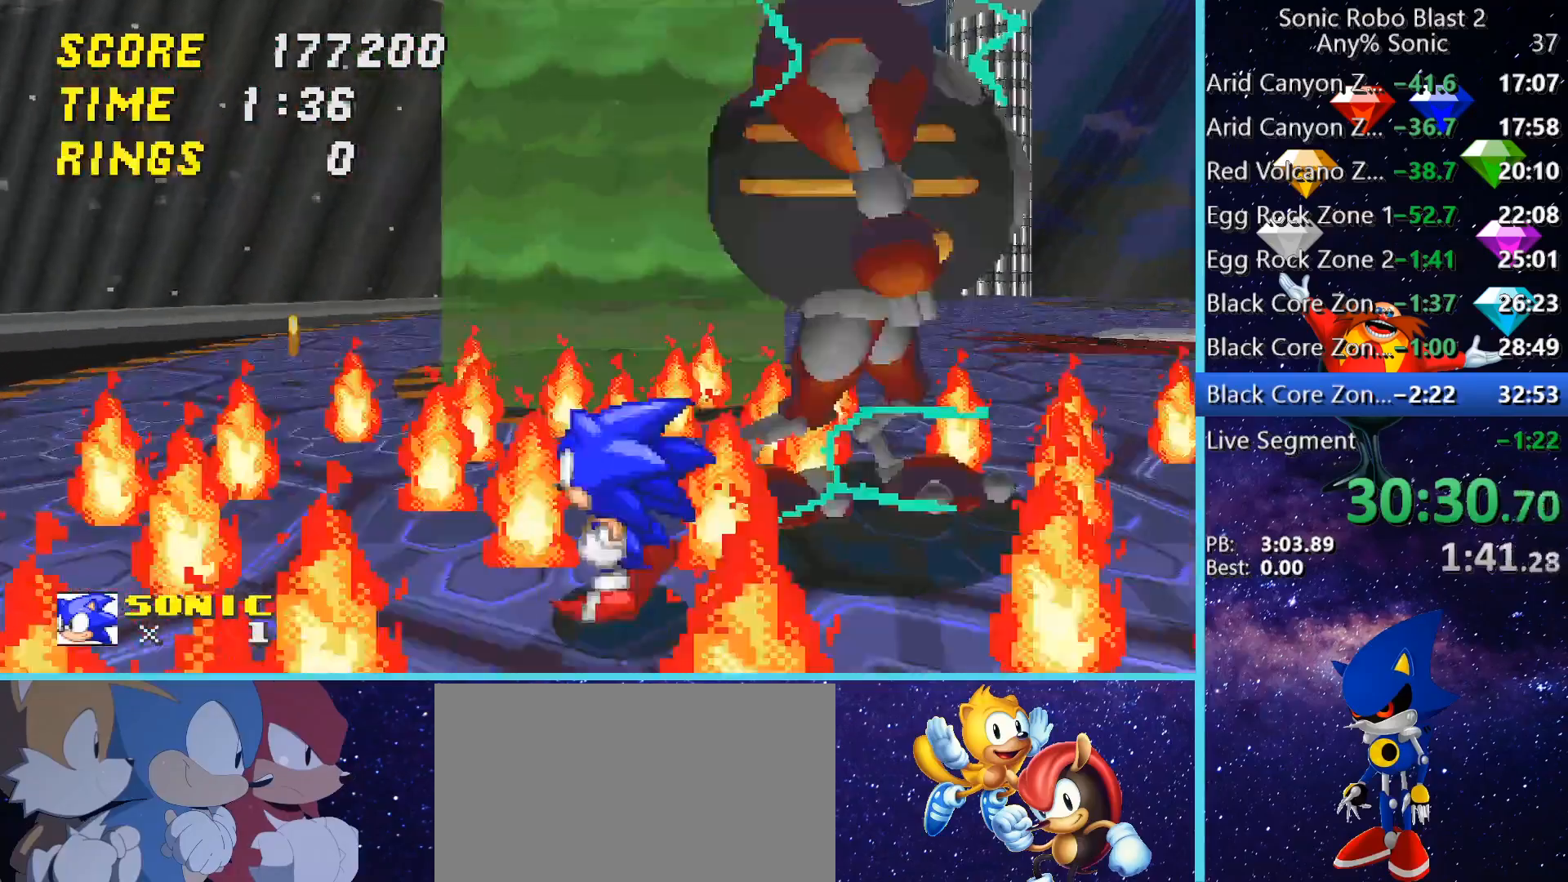
{"keys": ["a", "w"], "mouse": [], "events": []}